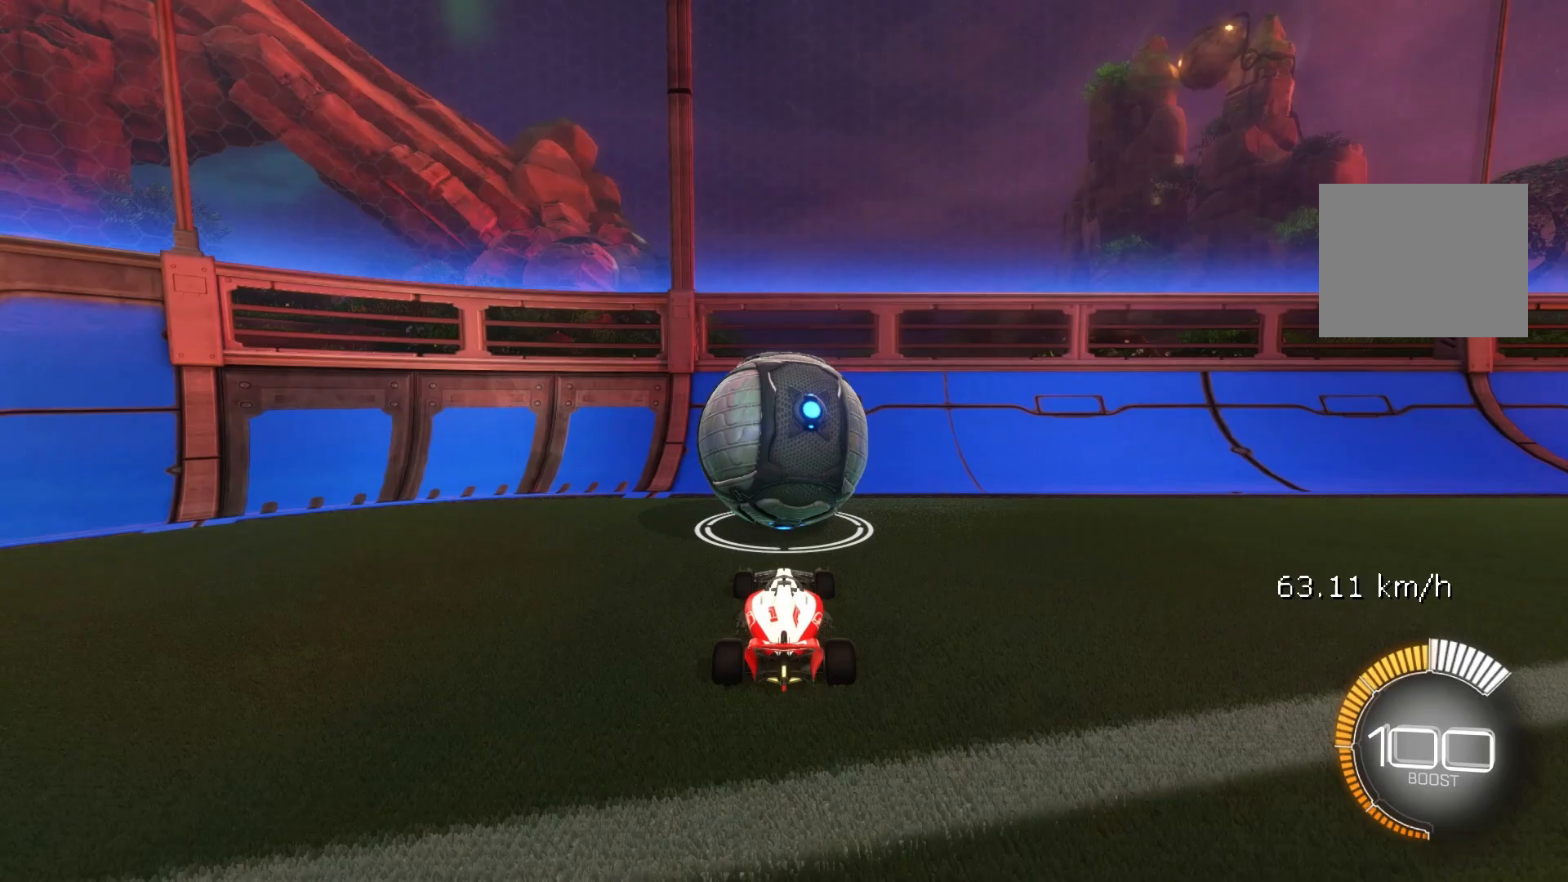
Gameplay with a controller (Xbox layout); each line is a JSON object with the inputs held at the frame after it. "events" lists button and stick changes between this image and that frame as [ms after this image, input, new state], when the widget could be followed in between. Not read: DPAD_DOWN DPAD_LEFT DPAD_RIGHT DPAD_UP L3 R3 SELECT START right_stick.
{"buttons": [], "left_stick": "center", "events": [[300, "left_stick", "center"], [467, "R2", "up"]]}
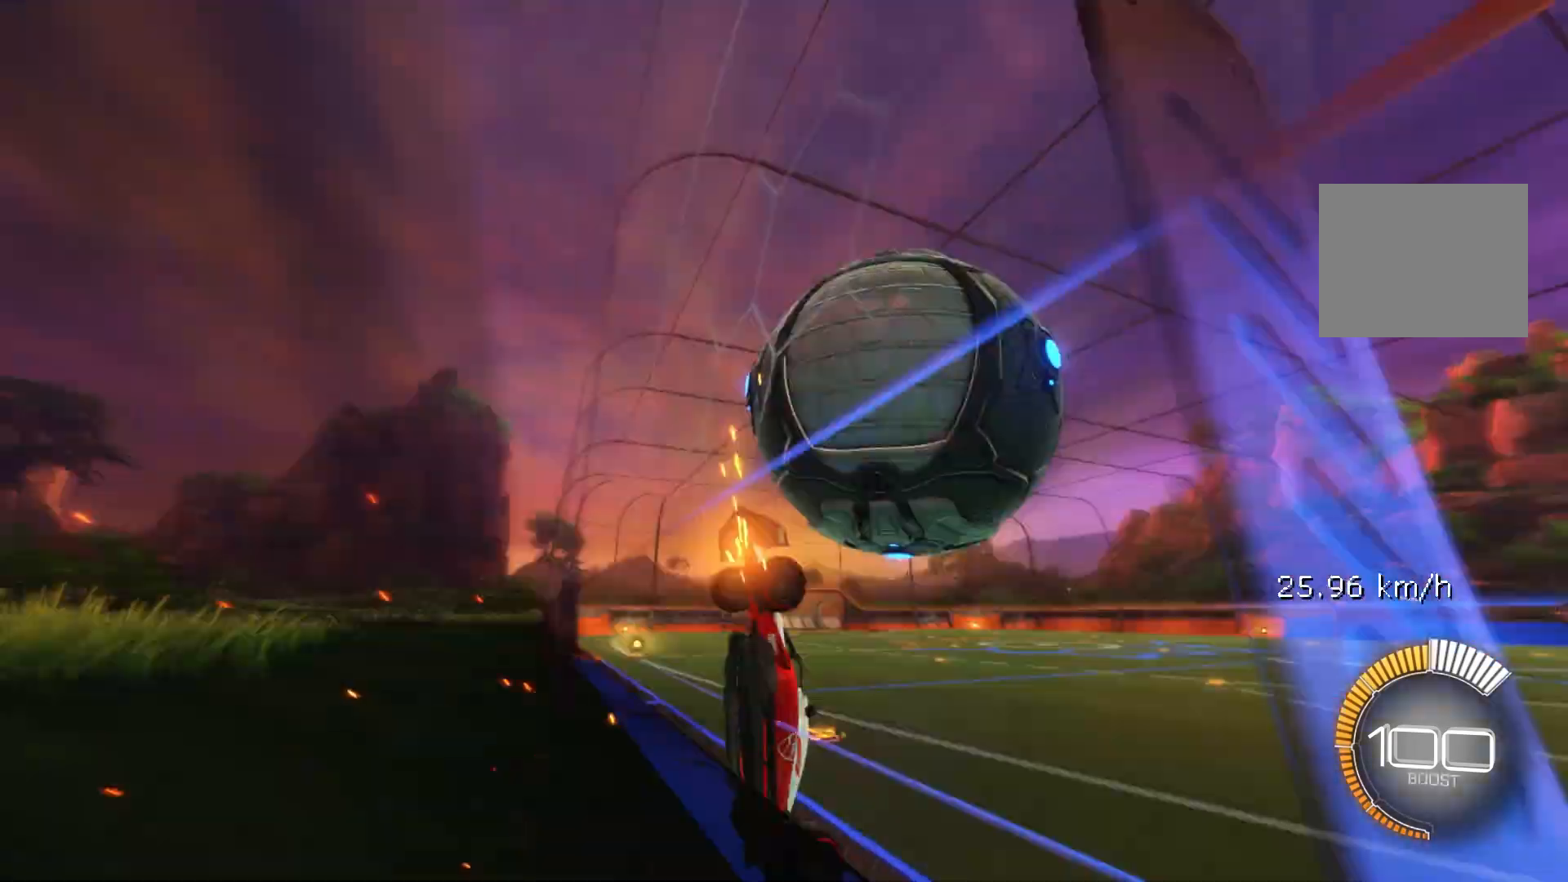
{"buttons": ["R1"], "left_stick": "left", "events": [[17, "left_stick", "down"], [83, "A", "down"], [150, "R1", "down"], [183, "A", "up"], [217, "left_stick", "left"]]}
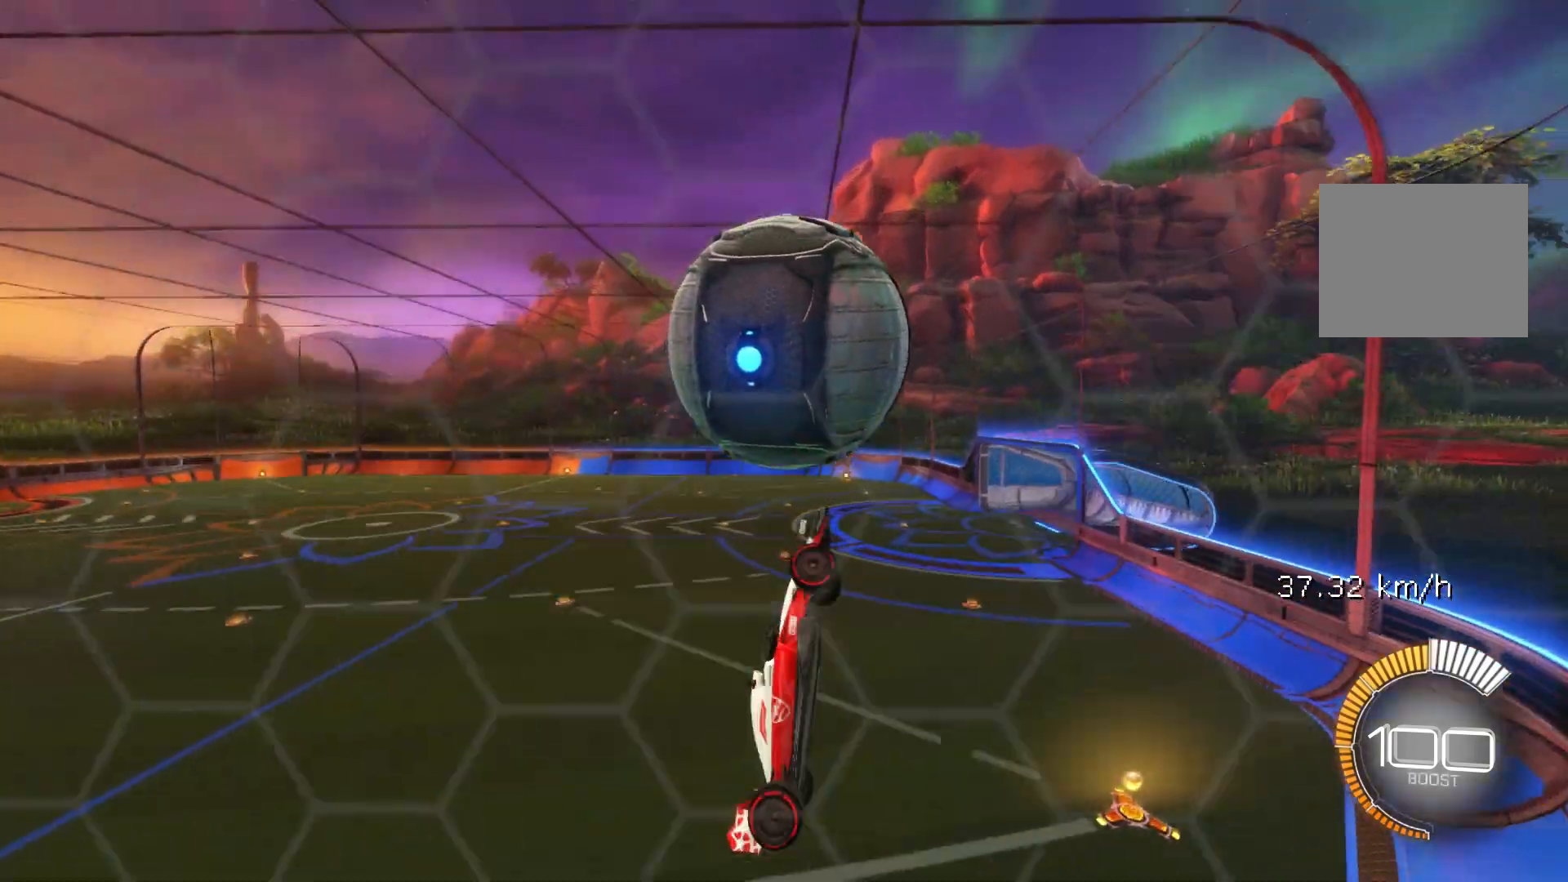
{"buttons": ["R1"], "left_stick": "right", "events": [[67, "left_stick", "center"], [117, "left_stick", "down"], [300, "left_stick", "right"], [333, "B", "down"], [500, "B", "up"]]}
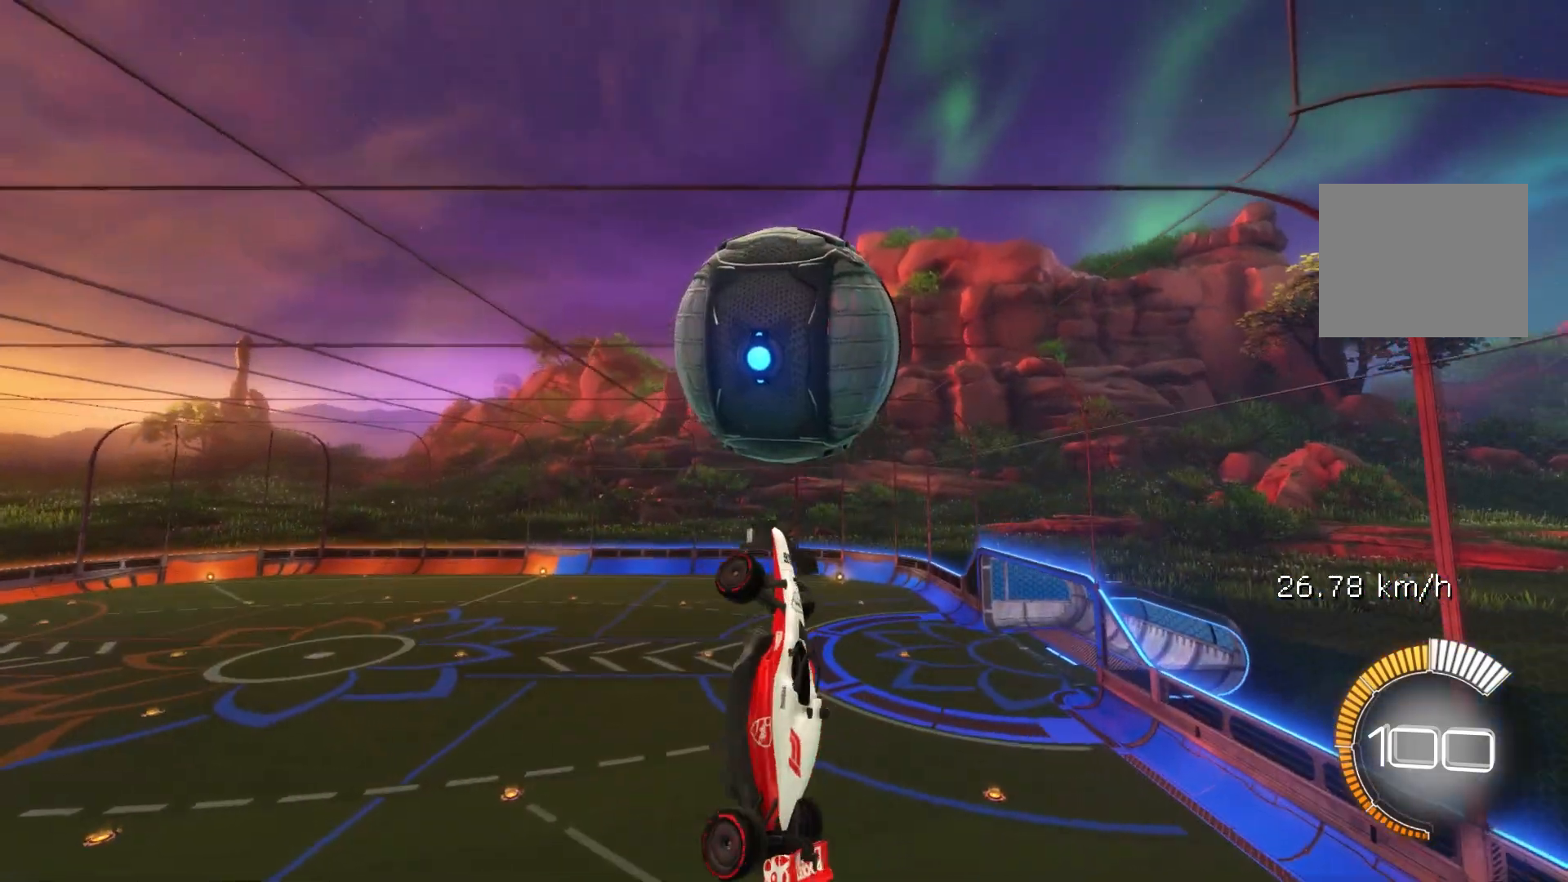
{"buttons": [], "left_stick": "left", "events": [[150, "B", "down"], [200, "left_stick", "down"], [267, "R1", "up"], [467, "B", "up"], [467, "left_stick", "left"]]}
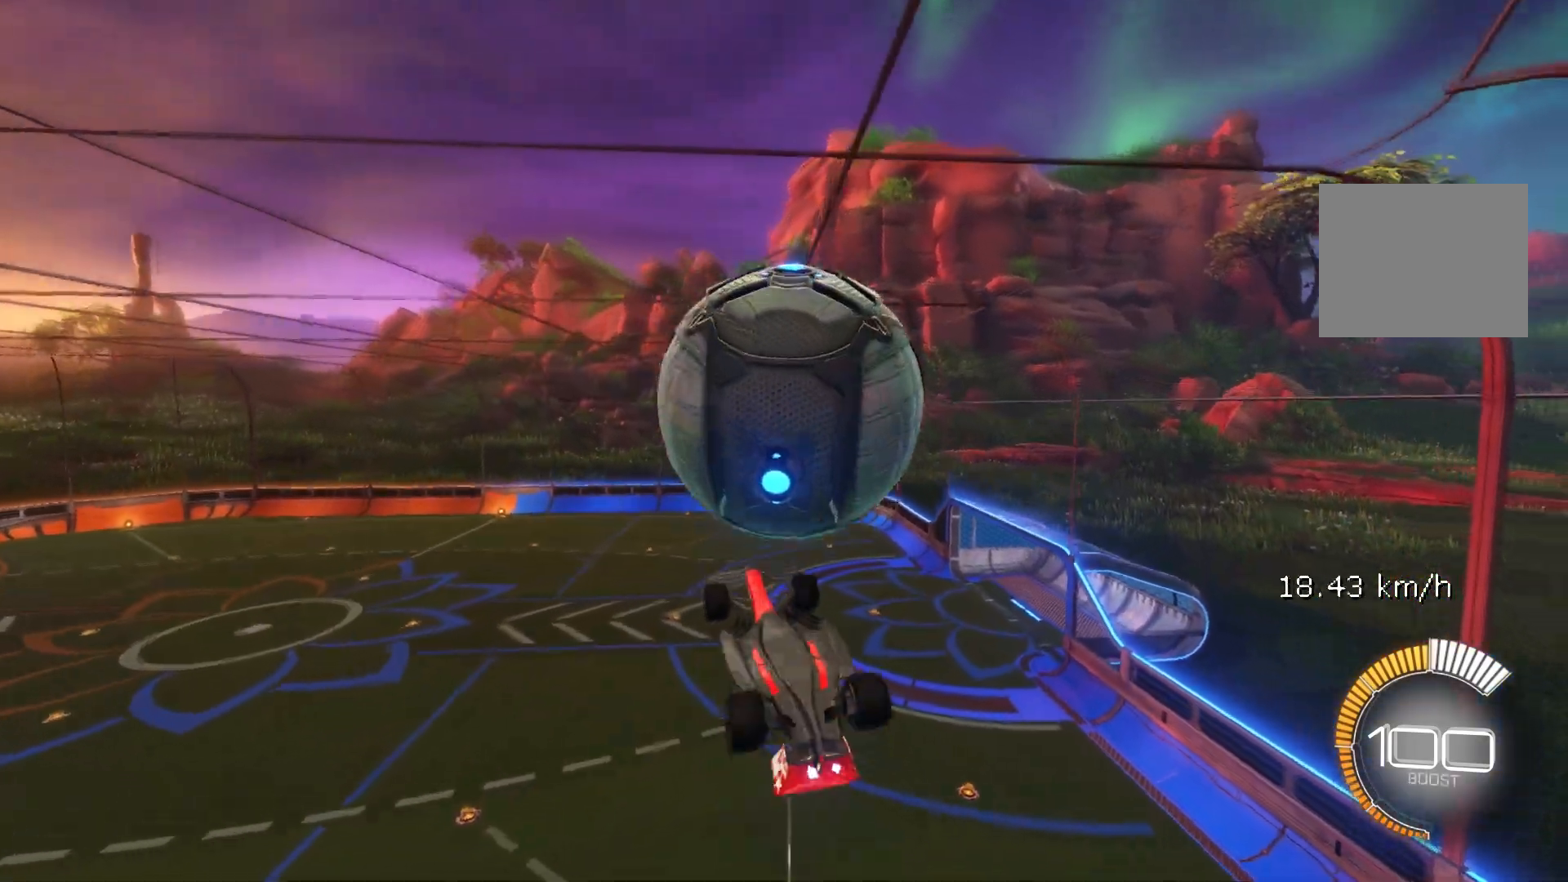
{"buttons": [], "left_stick": "left", "events": []}
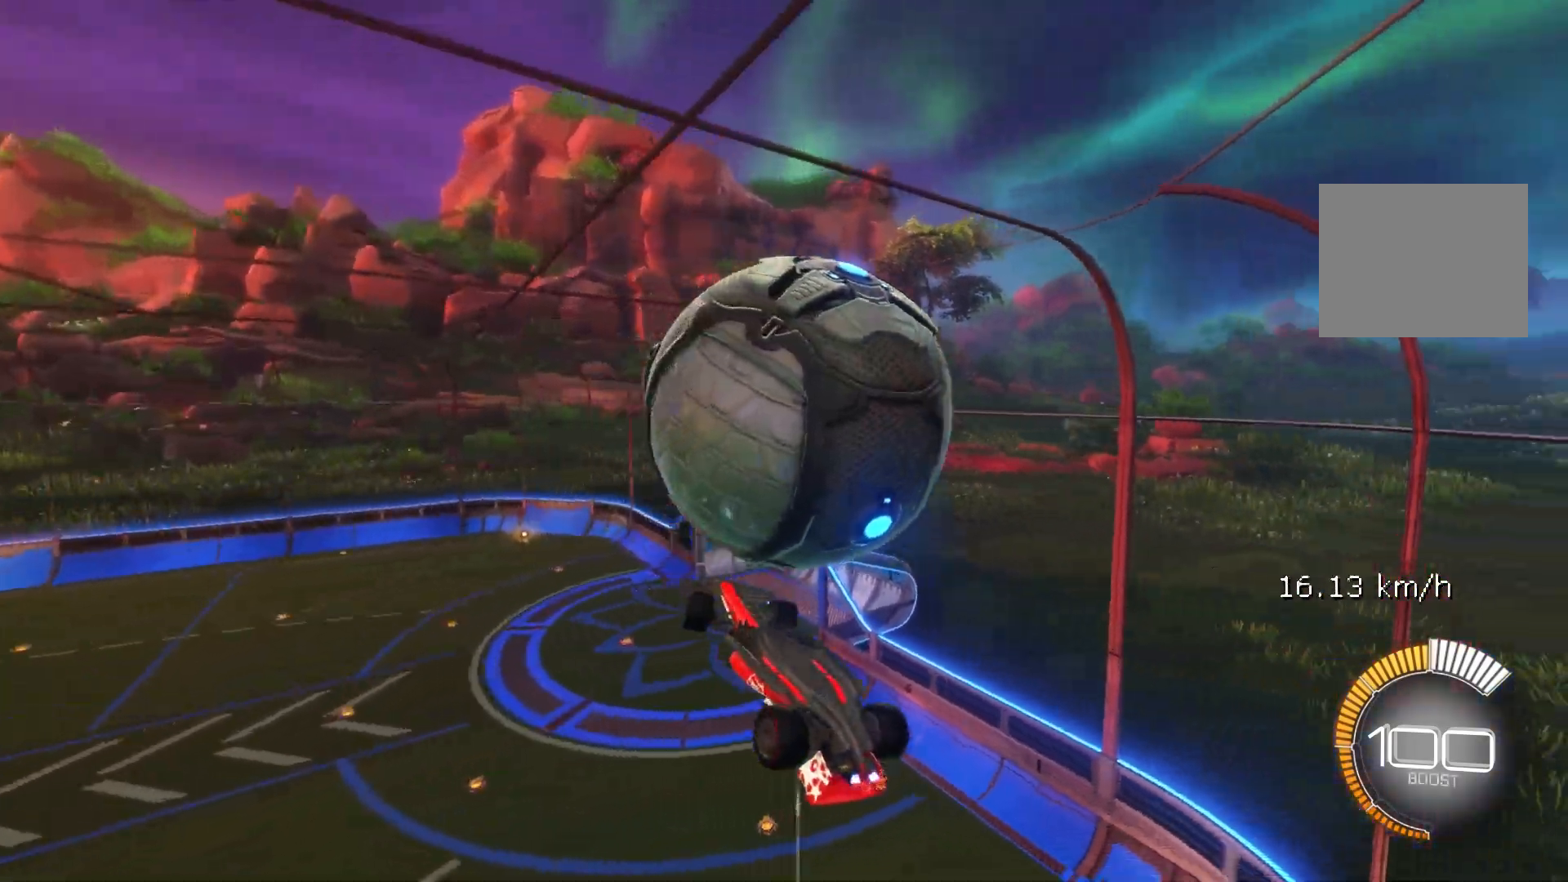
{"buttons": ["B", "L1"], "left_stick": "left", "events": [[100, "L1", "down"], [167, "B", "down"], [250, "L1", "up"], [283, "B", "up"], [300, "R1", "down"], [350, "A", "down"], [400, "B", "down"], [417, "L1", "down"], [450, "R1", "up"], [467, "A", "up"]]}
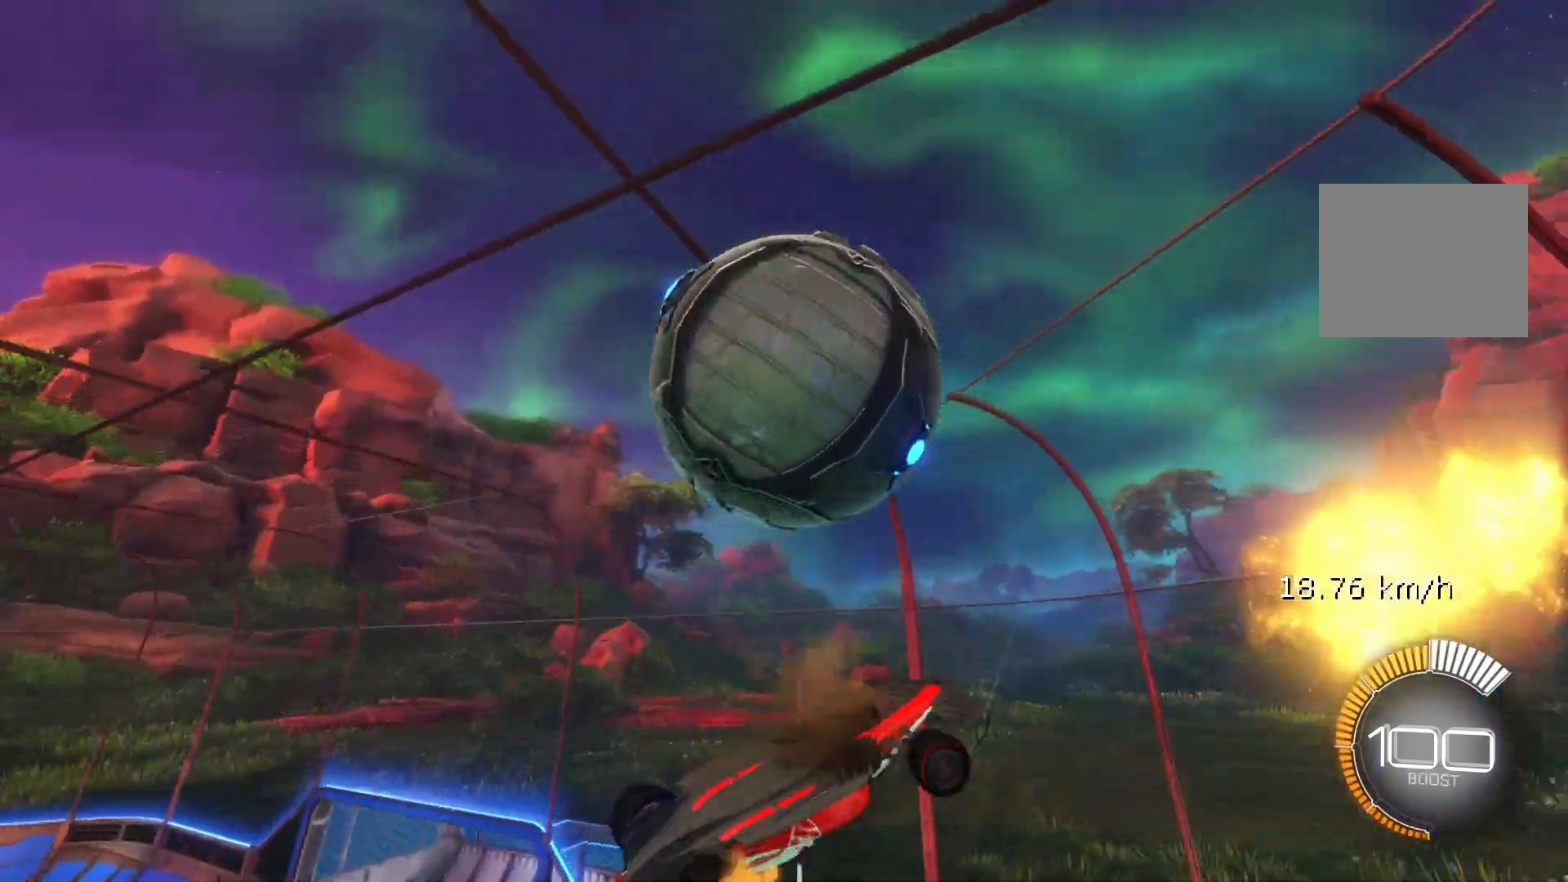
{"buttons": [], "left_stick": "left", "events": [[33, "B", "up"], [83, "L1", "up"]]}
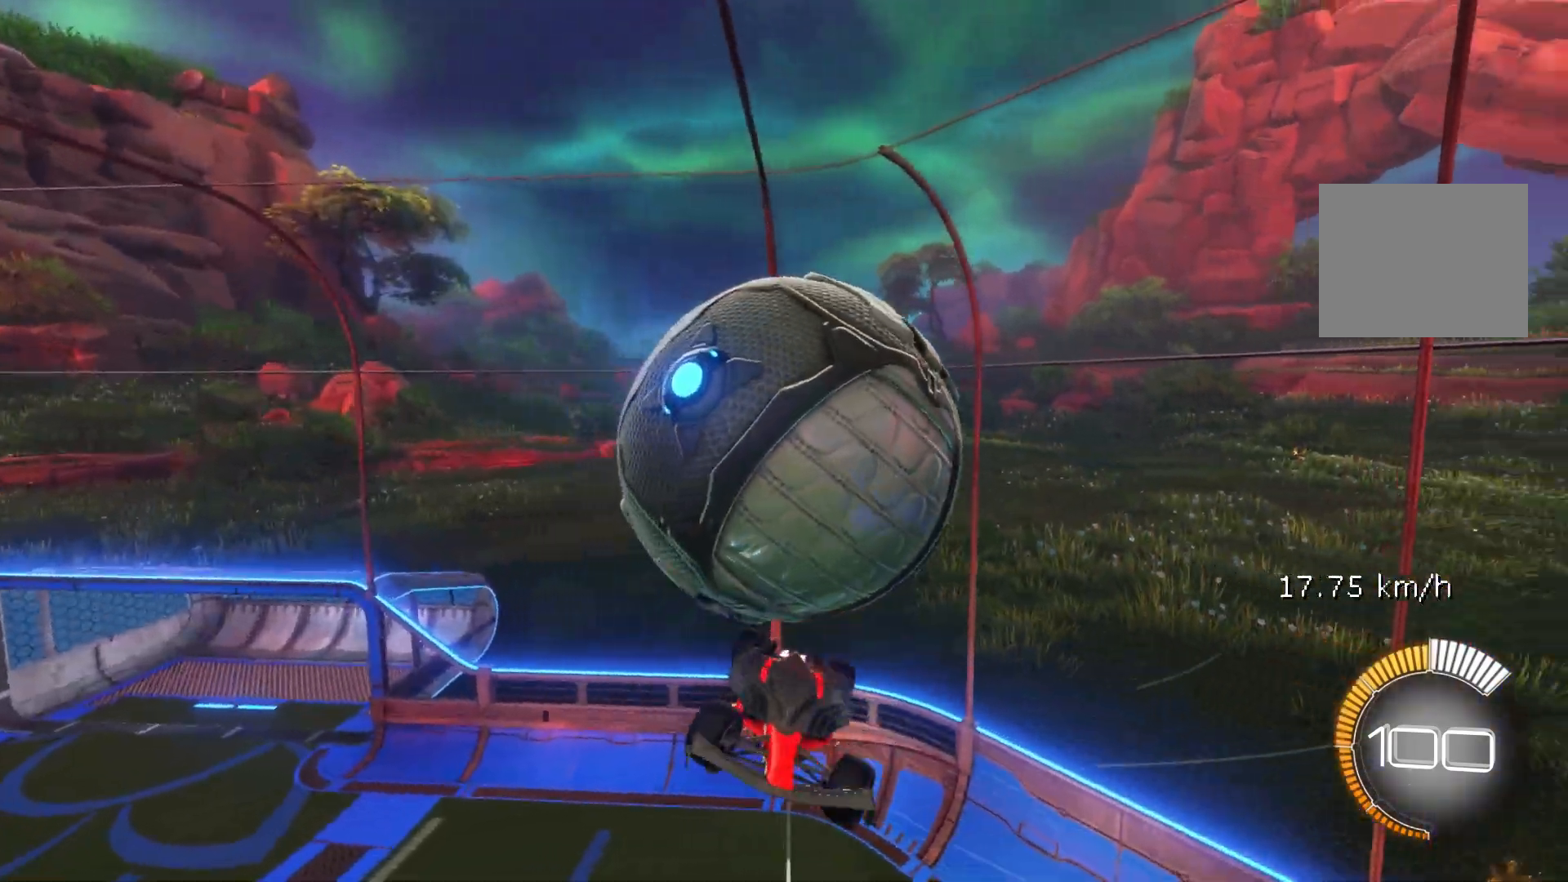
{"buttons": ["B", "L1"], "left_stick": "left", "events": [[367, "B", "down"], [400, "L1", "down"]]}
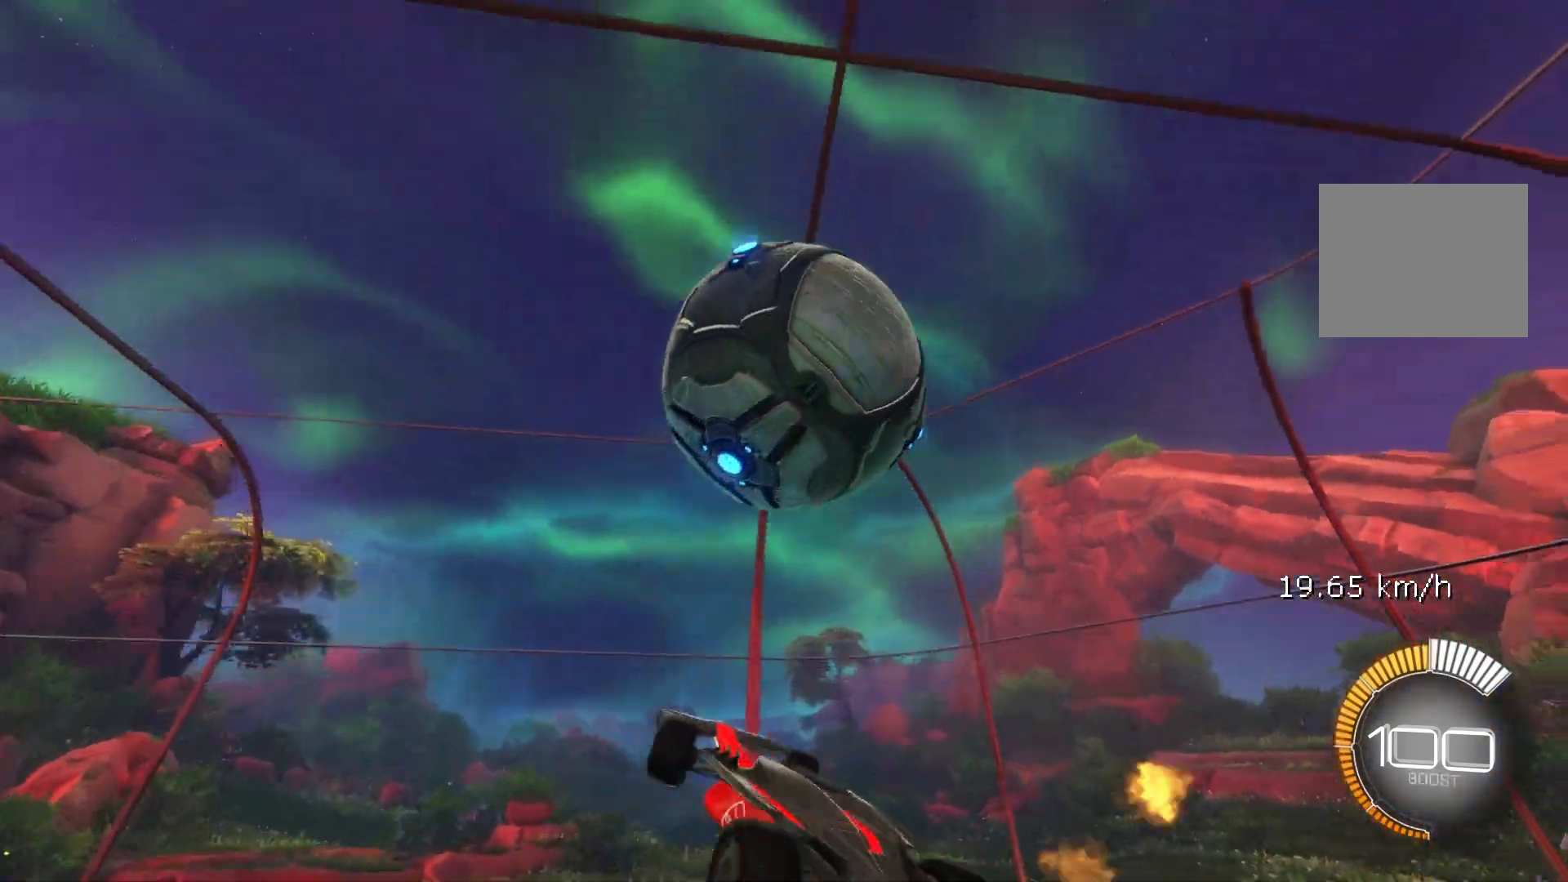
{"buttons": [], "left_stick": "left", "events": [[17, "B", "up"], [50, "L1", "up"], [67, "R1", "down"], [83, "A", "down"], [117, "L1", "down"], [133, "B", "down"], [150, "R1", "up"], [200, "A", "up"], [250, "L1", "up"], [400, "B", "up"]]}
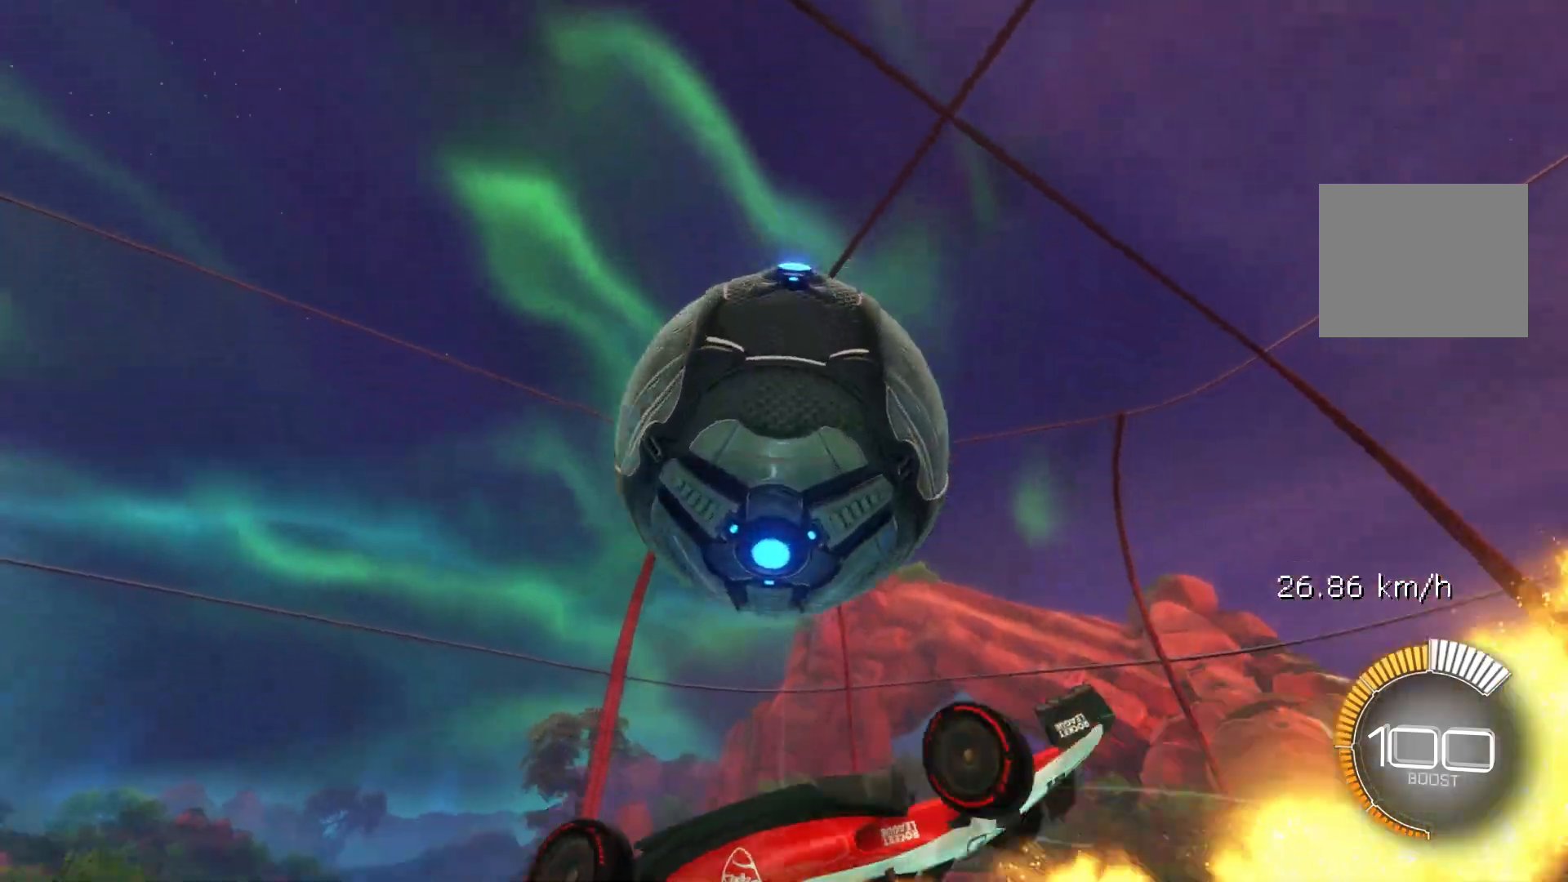
{"buttons": ["B"], "left_stick": "left", "events": [[350, "L1", "down"], [400, "B", "down"], [433, "L1", "up"]]}
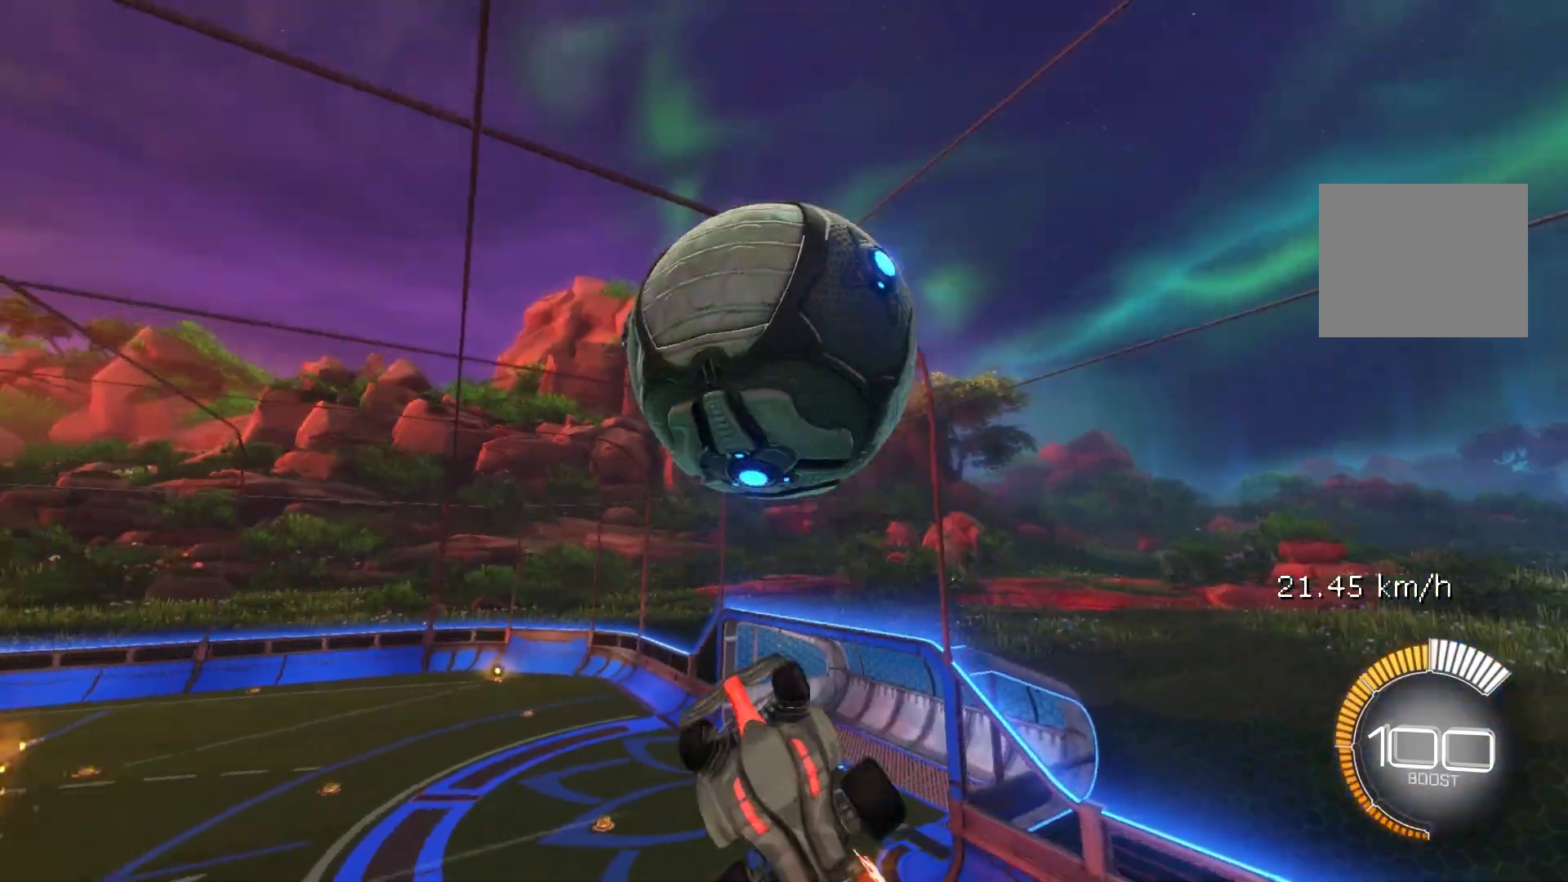
{"buttons": [], "left_stick": "left", "events": [[150, "B", "up"], [150, "L1", "down"], [200, "L1", "up"], [233, "R1", "down"], [267, "A", "down"], [317, "L1", "down"], [333, "R1", "up"], [367, "A", "up"], [500, "L1", "up"]]}
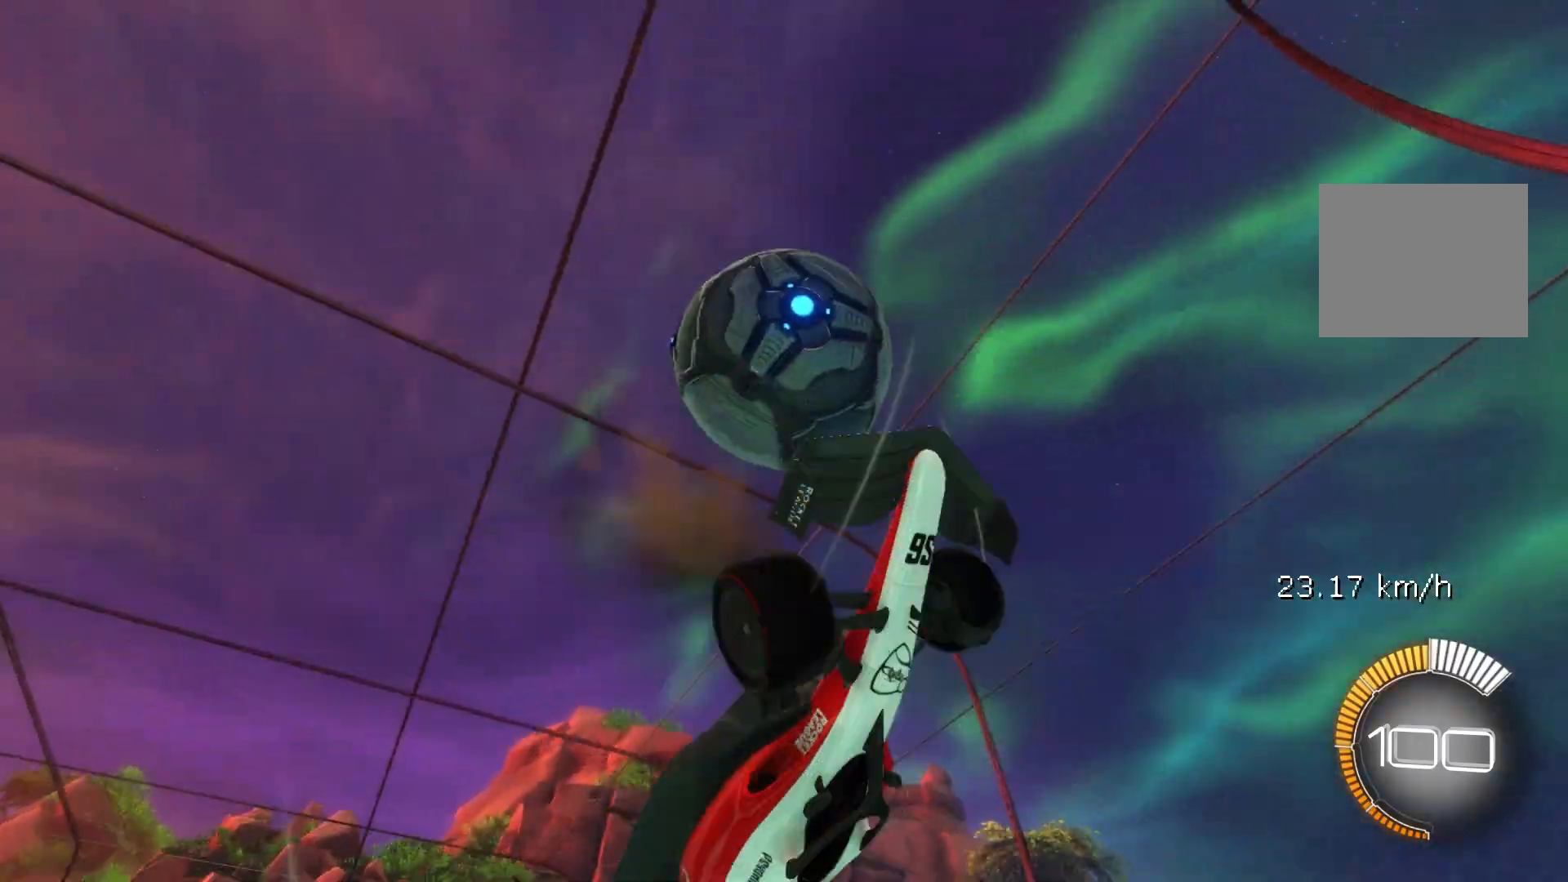
{"buttons": ["R1"], "left_stick": "left", "events": [[217, "L1", "down"], [267, "L1", "up"], [450, "R1", "down"]]}
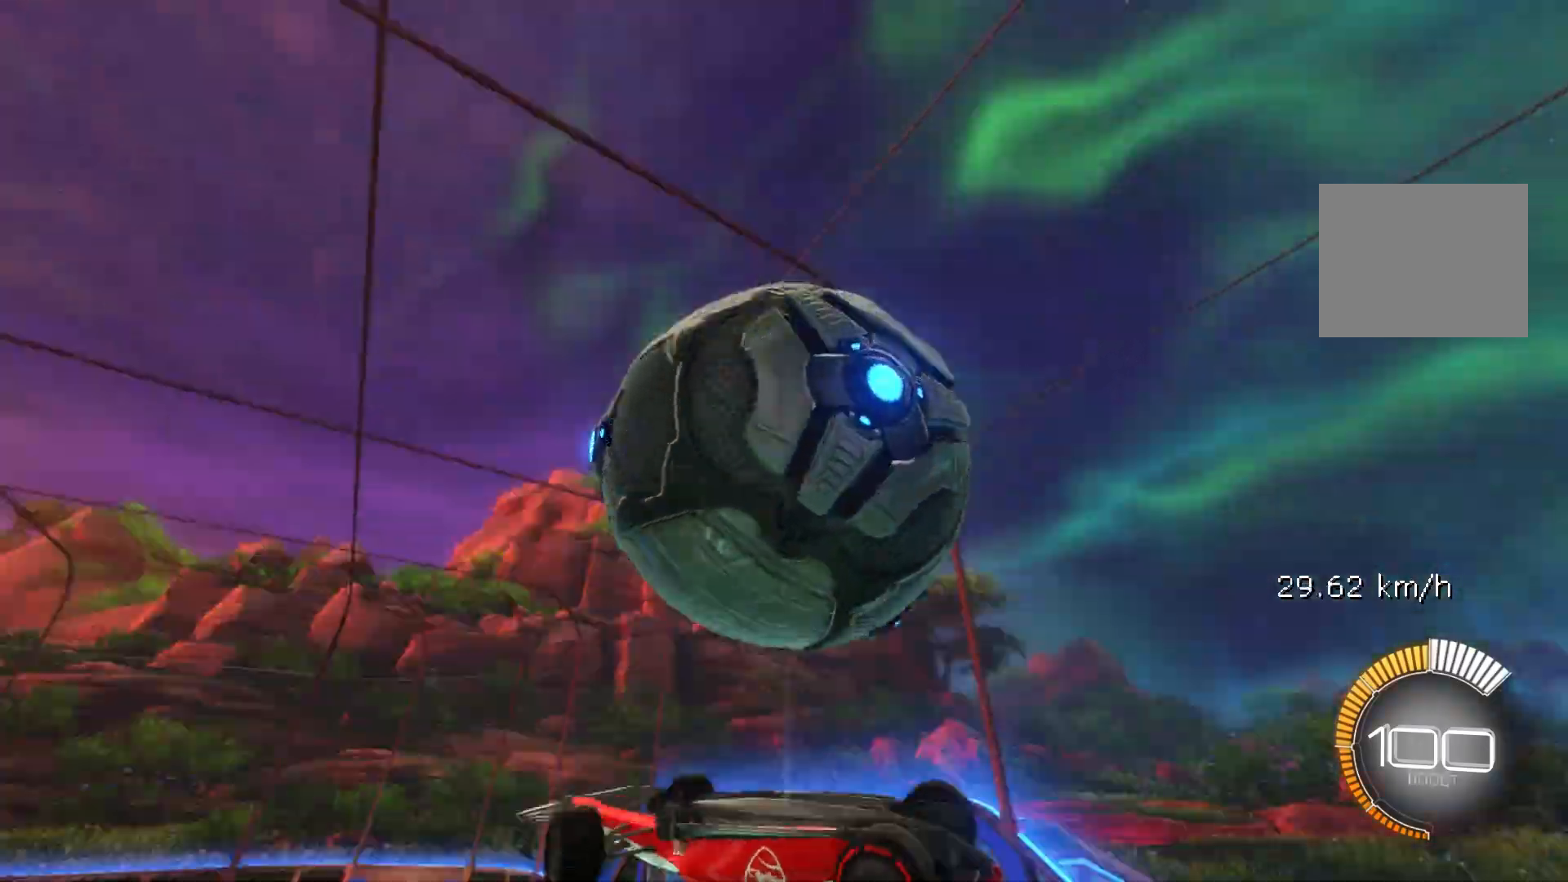
{"buttons": [], "left_stick": "left", "events": [[67, "R1", "up"], [200, "L1", "down"], [267, "L1", "up"], [317, "B", "down"], [433, "L1", "down"], [467, "B", "up"], [483, "L1", "up"]]}
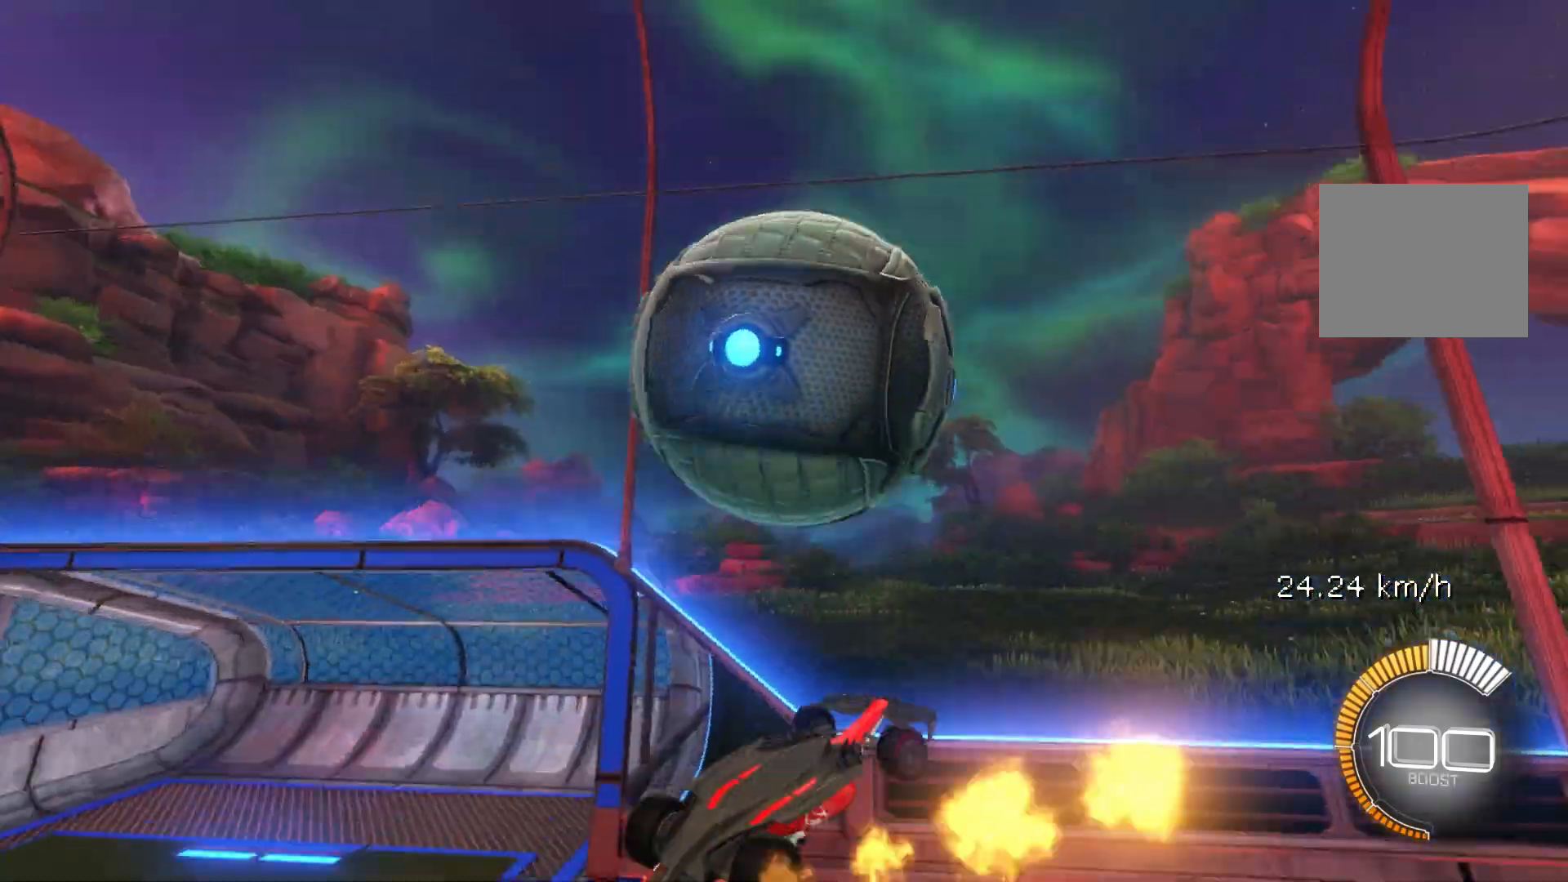
{"buttons": ["L1"], "left_stick": "left", "events": [[17, "R1", "down"], [33, "A", "down"], [67, "L1", "down"], [117, "B", "down"], [117, "R1", "up"], [167, "A", "up"], [167, "B", "up"], [200, "L1", "up"], [367, "R1", "down"], [417, "B", "down"], [417, "L1", "down"], [417, "R1", "up"], [483, "B", "up"]]}
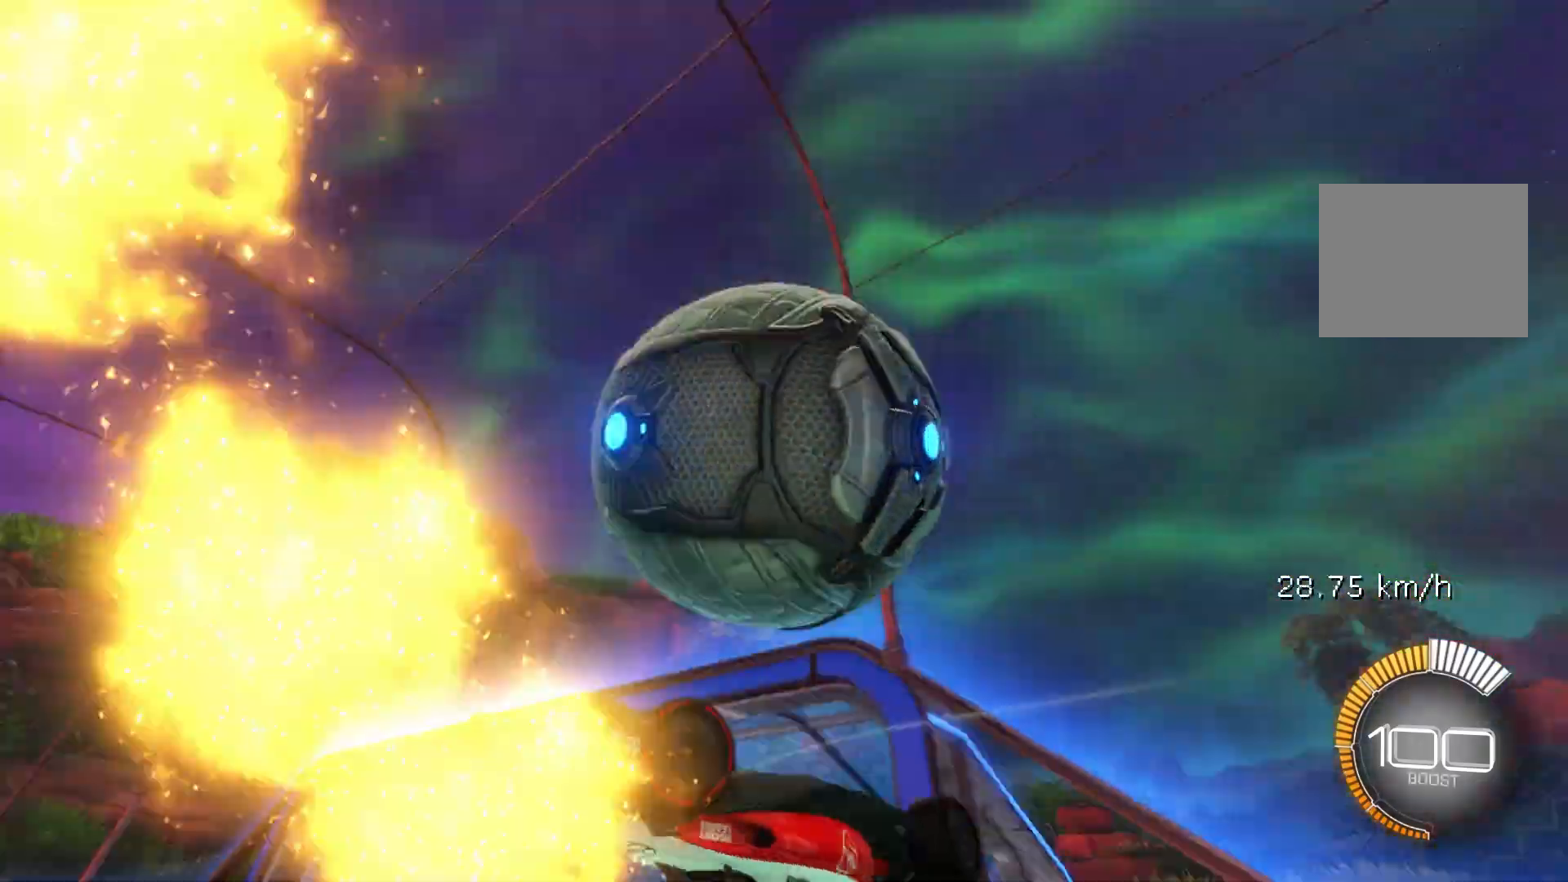
{"buttons": ["A", "B", "R1"], "left_stick": "right", "events": [[17, "L1", "up"], [317, "left_stick", "up"], [333, "R1", "down"], [350, "A", "down"], [500, "B", "down"], [500, "left_stick", "right"]]}
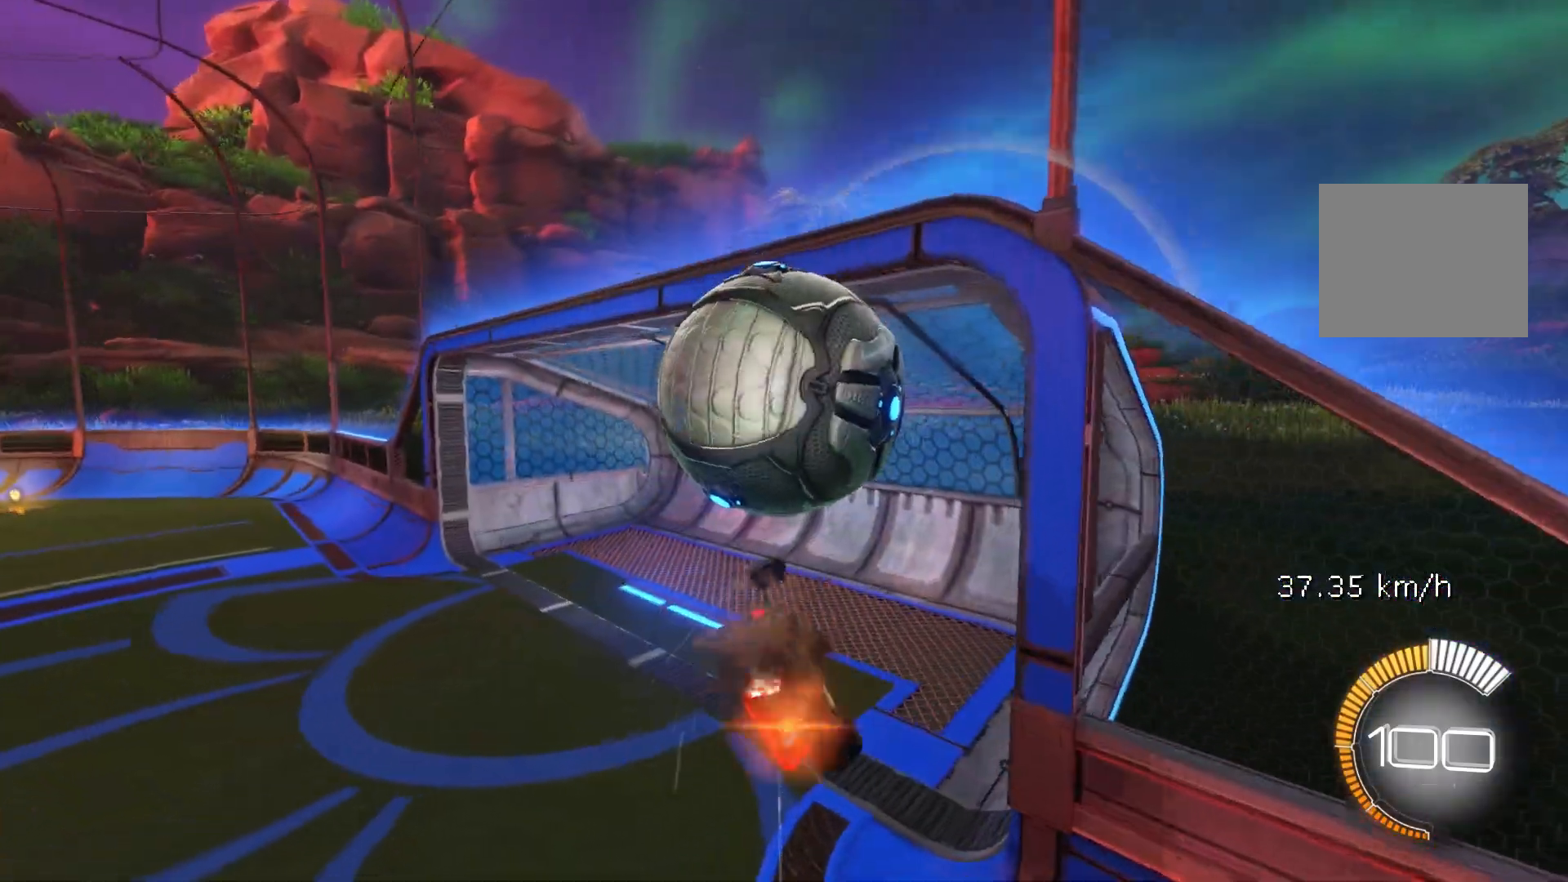
{"buttons": [], "left_stick": "center", "events": [[17, "A", "up"], [100, "left_stick", "down"], [117, "B", "up"], [233, "R1", "up"], [367, "left_stick", "center"]]}
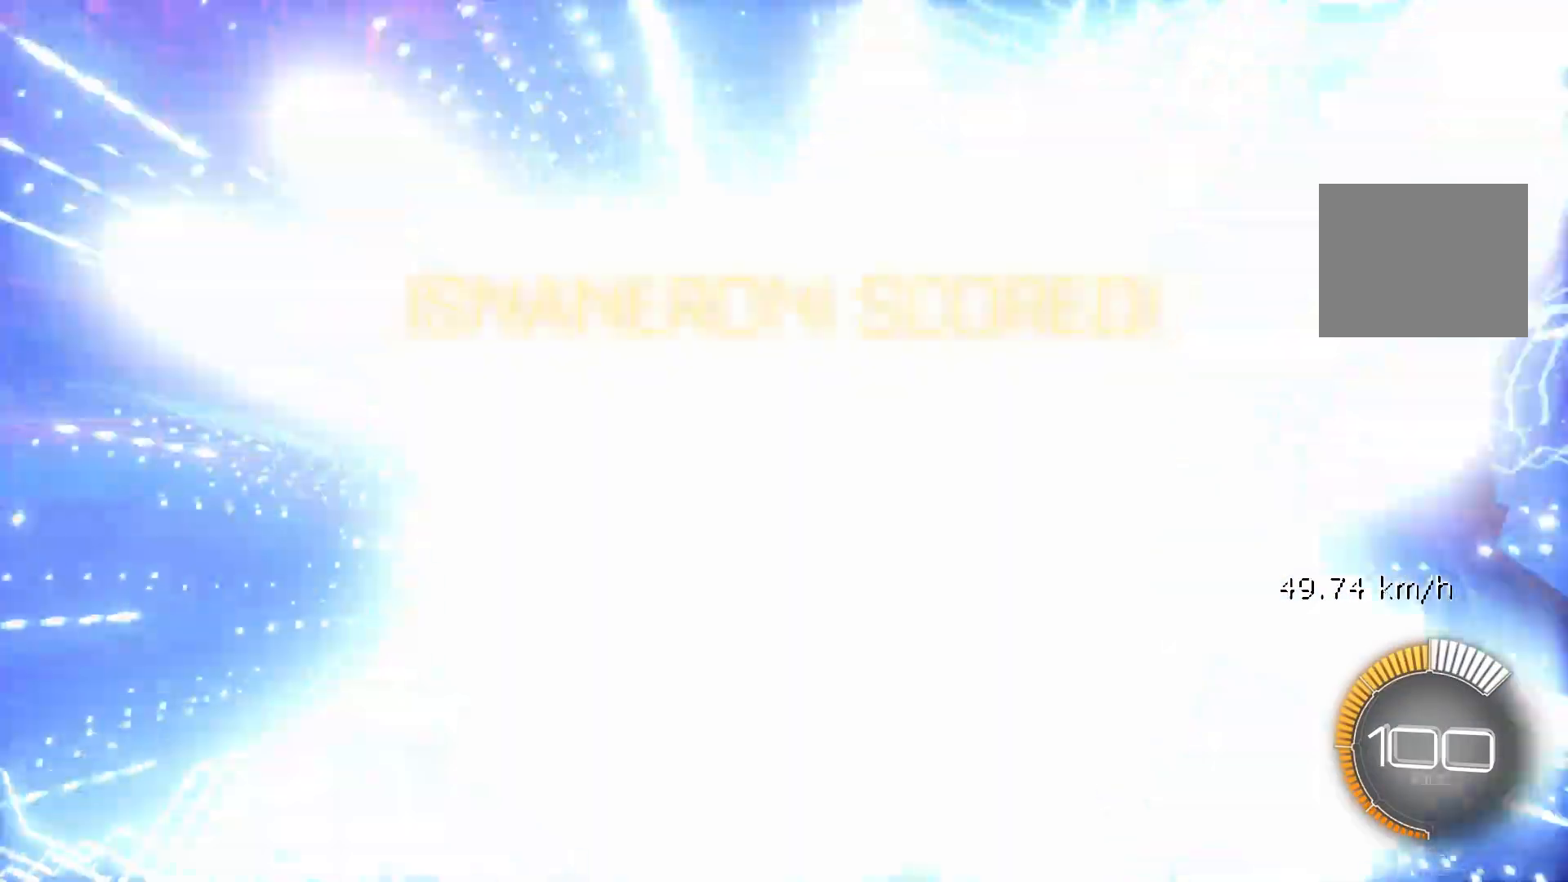
{"buttons": [], "left_stick": "right", "events": [[67, "left_stick", "up"], [183, "left_stick", "up-right"], [333, "left_stick", "up"], [483, "left_stick", "right"]]}
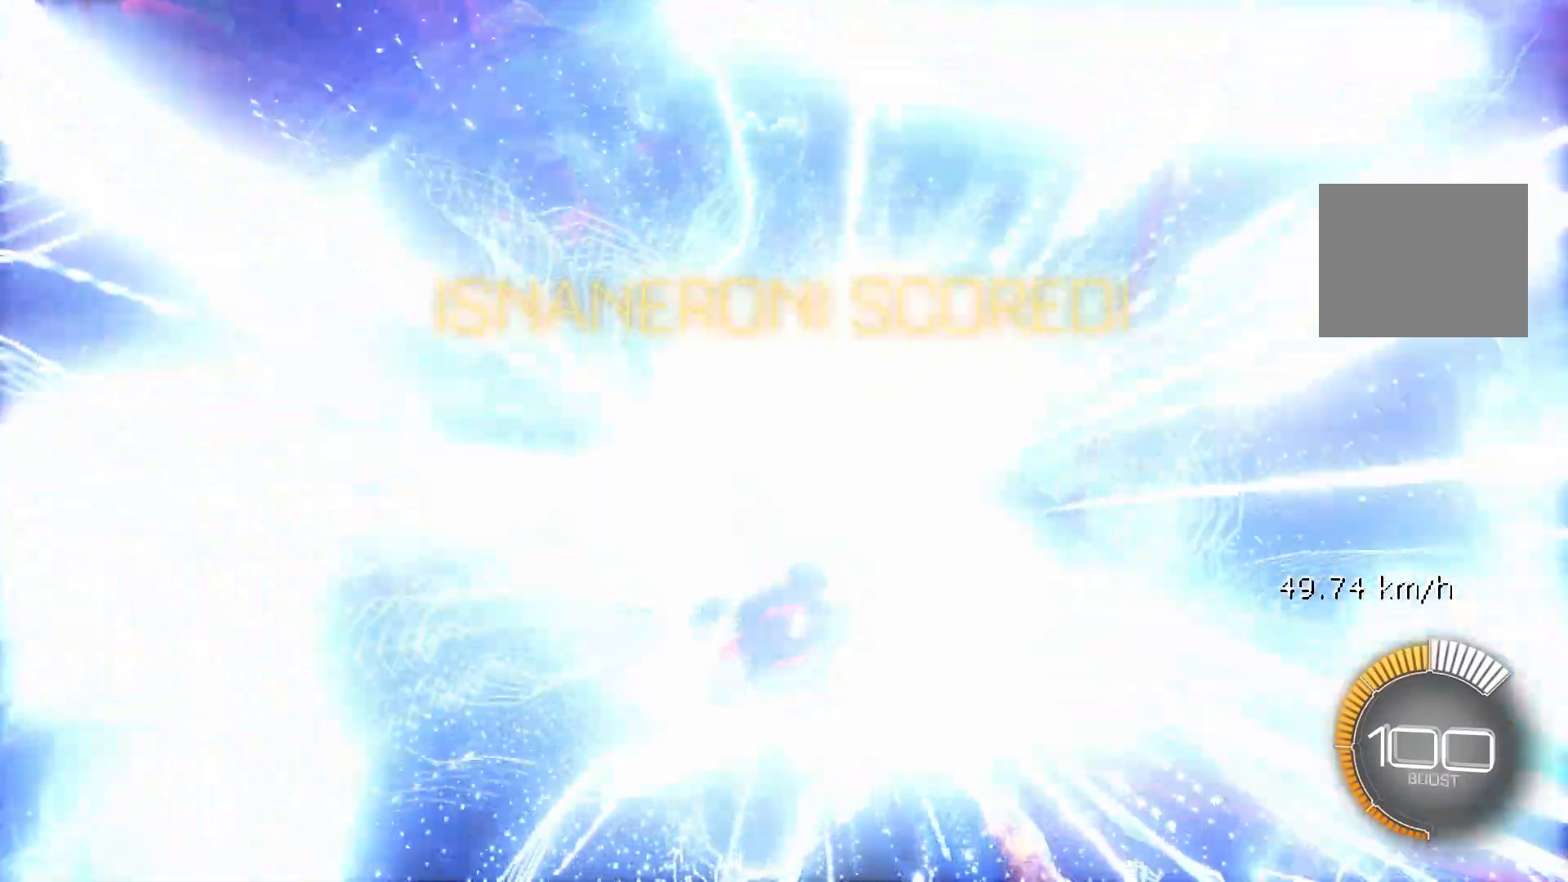
{"buttons": [], "left_stick": "right", "events": [[83, "left_stick", "center"], [233, "R1", "down"], [233, "left_stick", "right"], [433, "R1", "up"]]}
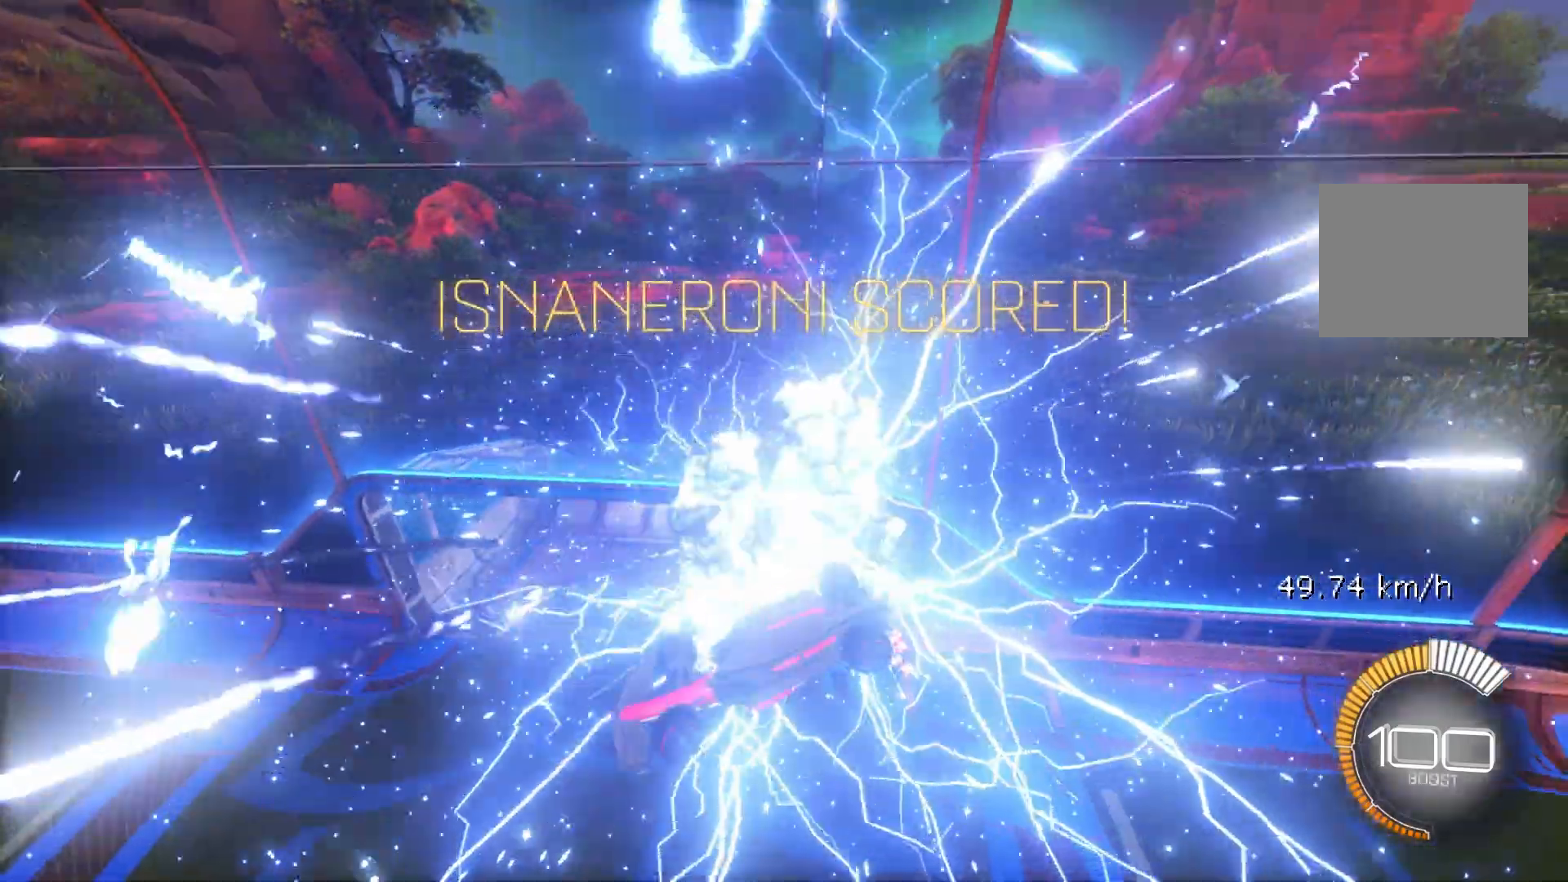
{"buttons": [], "left_stick": "right", "events": [[150, "left_stick", "up"], [267, "left_stick", "right"], [367, "L1", "down"], [467, "L1", "up"]]}
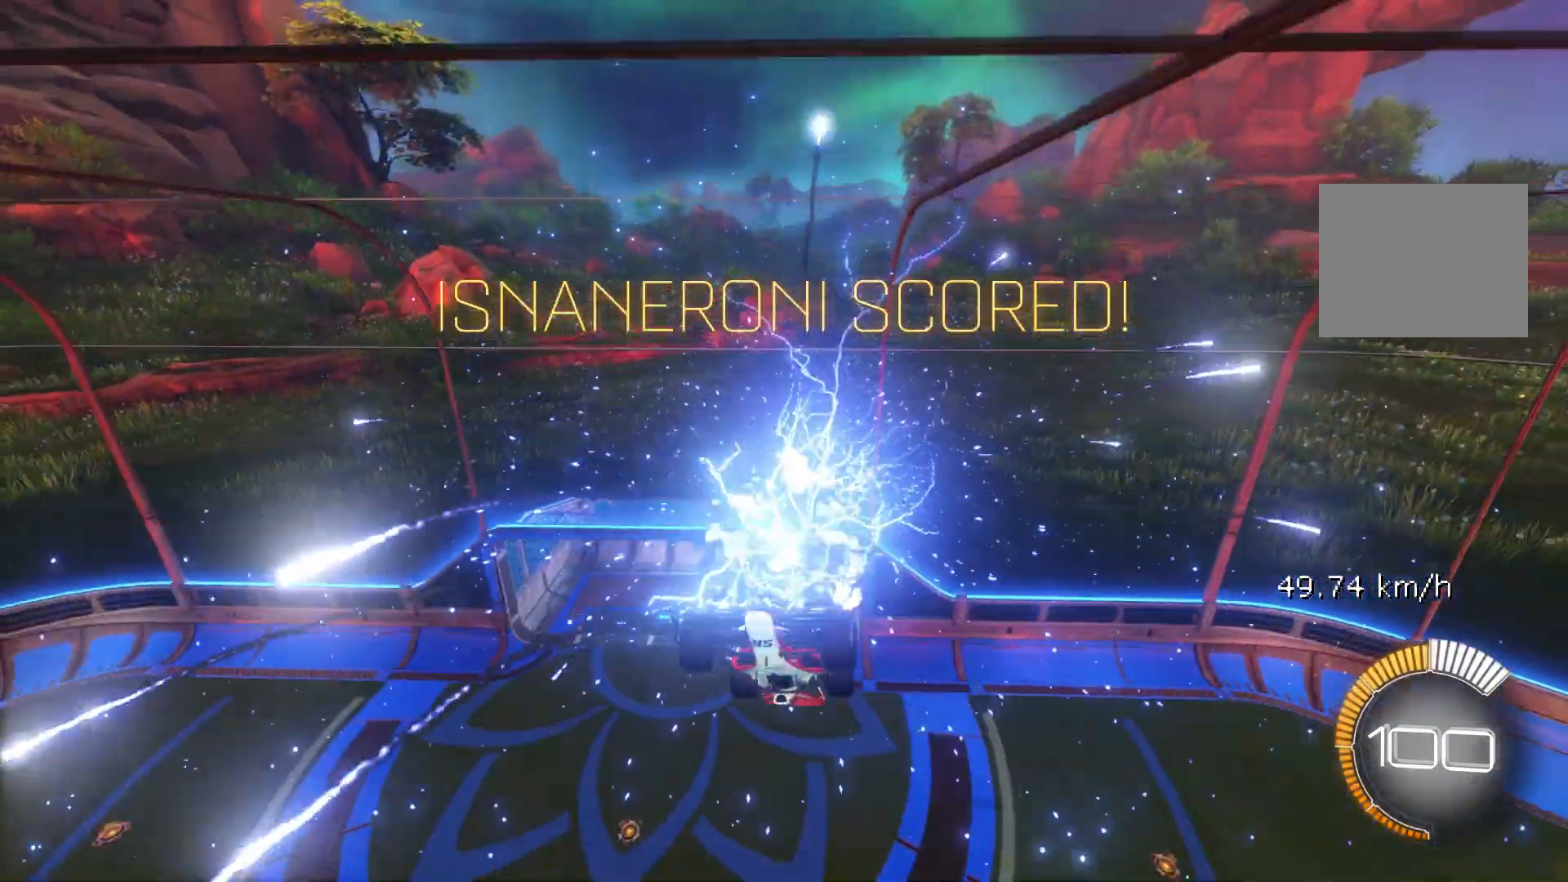
{"buttons": [], "left_stick": "center", "events": [[100, "R1", "down"], [217, "B", "down"], [233, "left_stick", "up"], [333, "left_stick", "right"], [400, "left_stick", "down"], [417, "R1", "up"], [467, "left_stick", "center"], [483, "B", "up"]]}
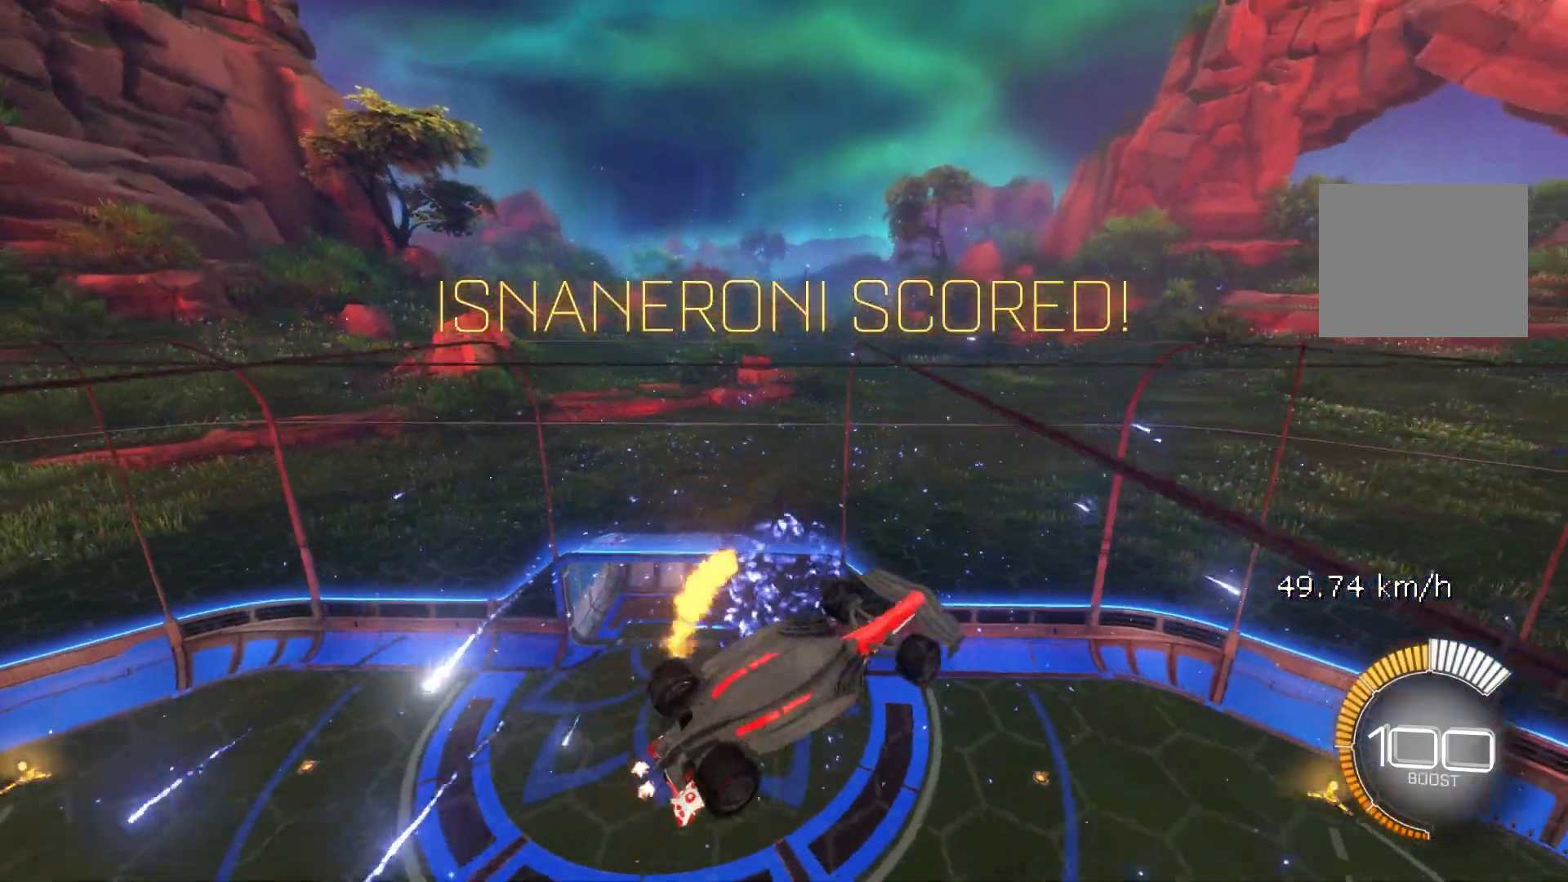
{"buttons": ["A"], "left_stick": "down", "events": [[33, "L1", "down"], [167, "L1", "up"], [217, "B", "down"], [267, "B", "up"], [433, "A", "down"], [467, "left_stick", "down"]]}
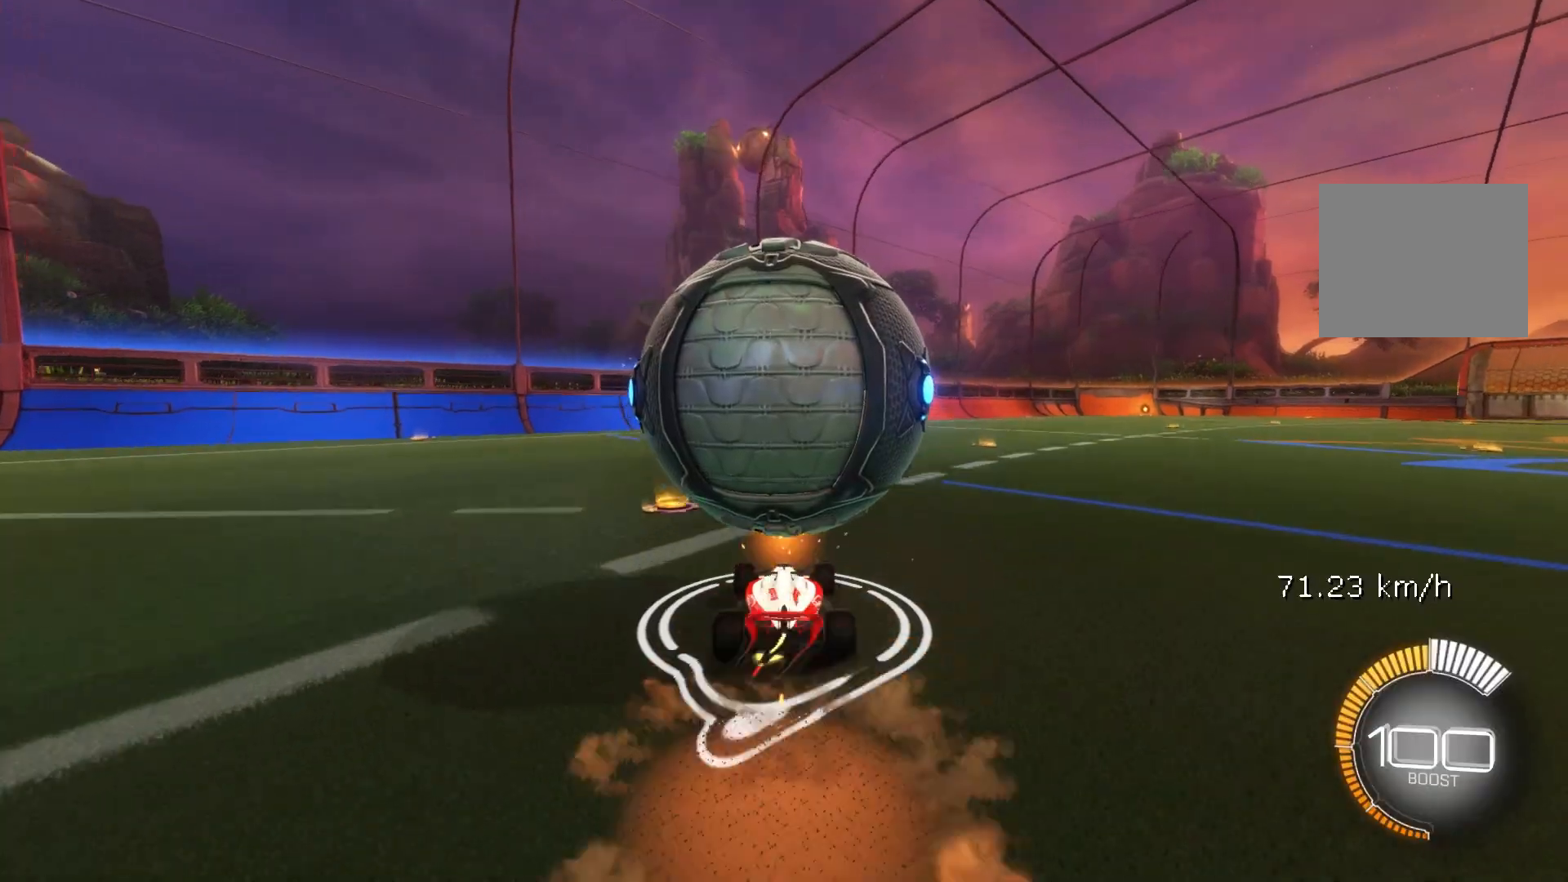
{"buttons": [], "left_stick": "down", "events": [[67, "A", "up"], [133, "left_stick", "center"], [200, "left_stick", "down"]]}
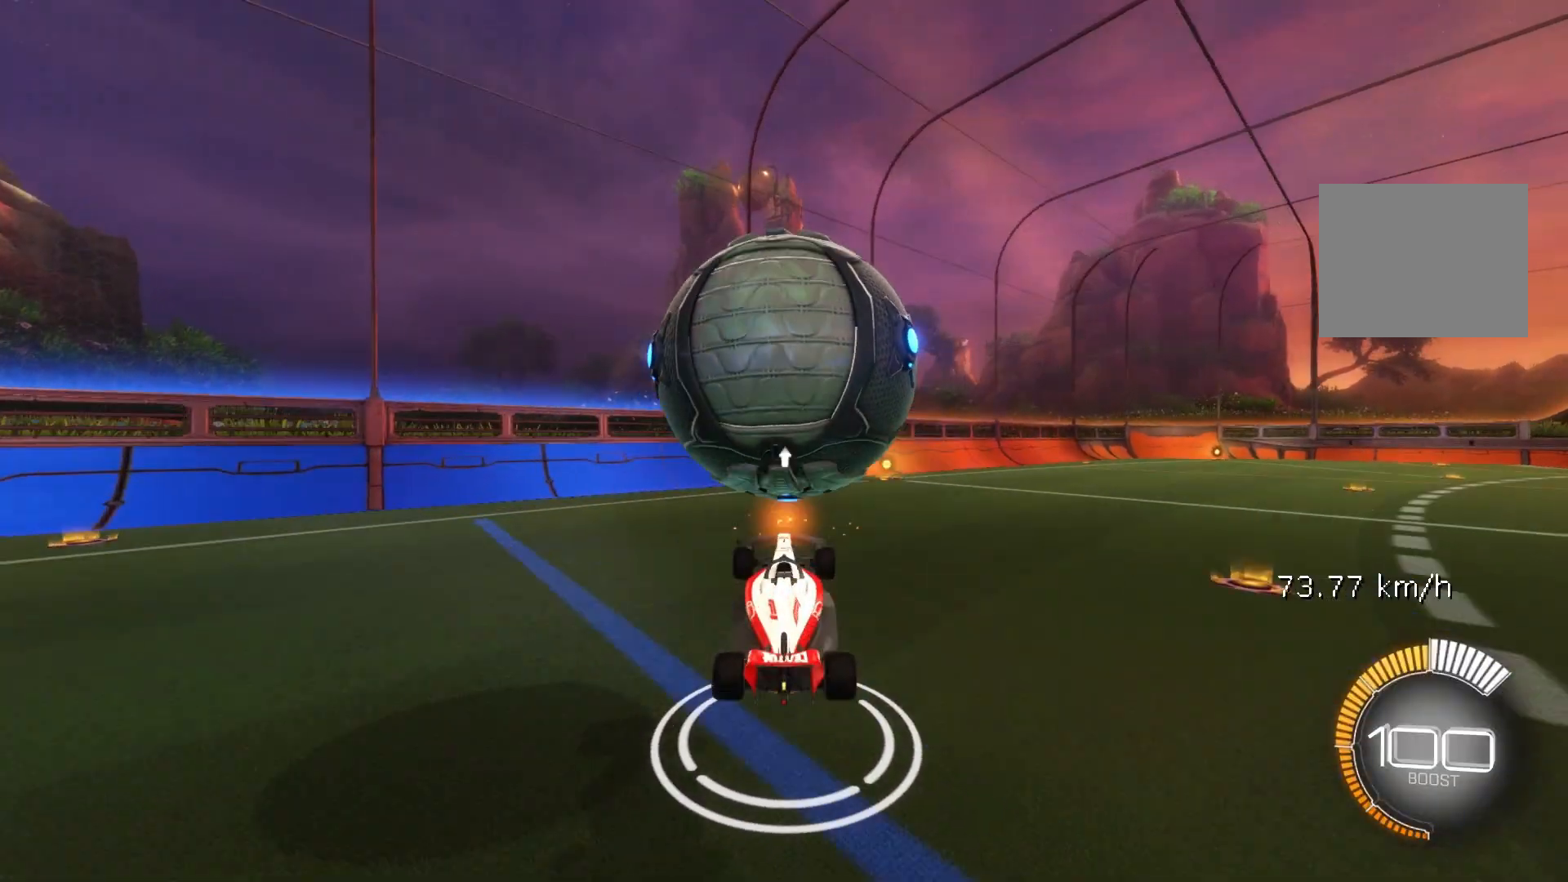
{"buttons": ["B"], "left_stick": "center", "events": [[50, "B", "down"], [117, "left_stick", "center"]]}
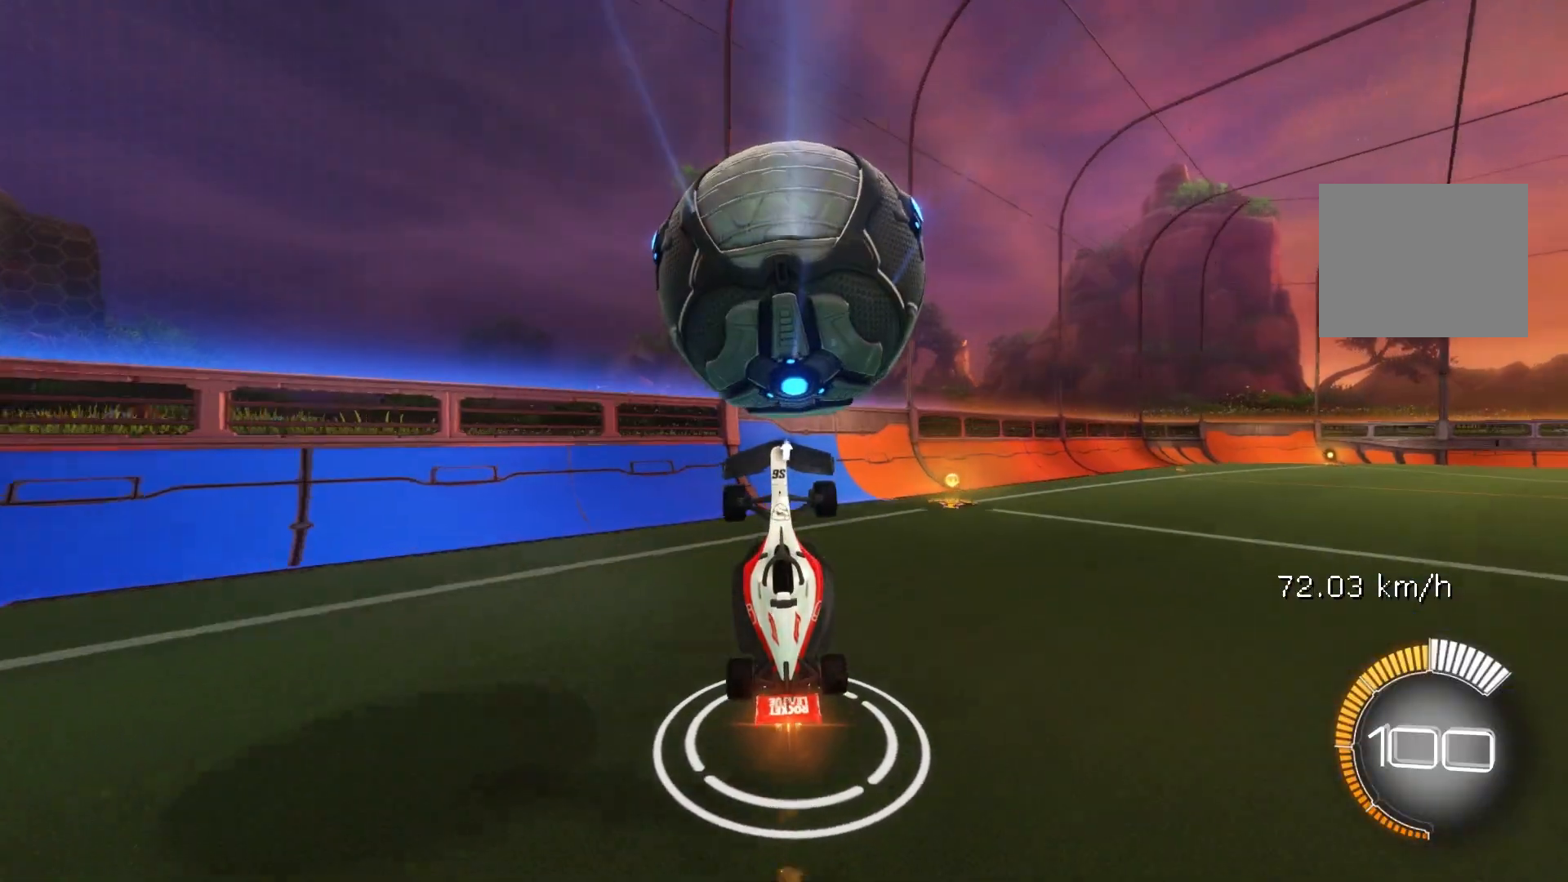
{"buttons": ["B"], "left_stick": "center", "events": [[17, "left_stick", "left"], [117, "left_stick", "center"], [167, "left_stick", "down"], [350, "left_stick", "right"], [483, "left_stick", "center"]]}
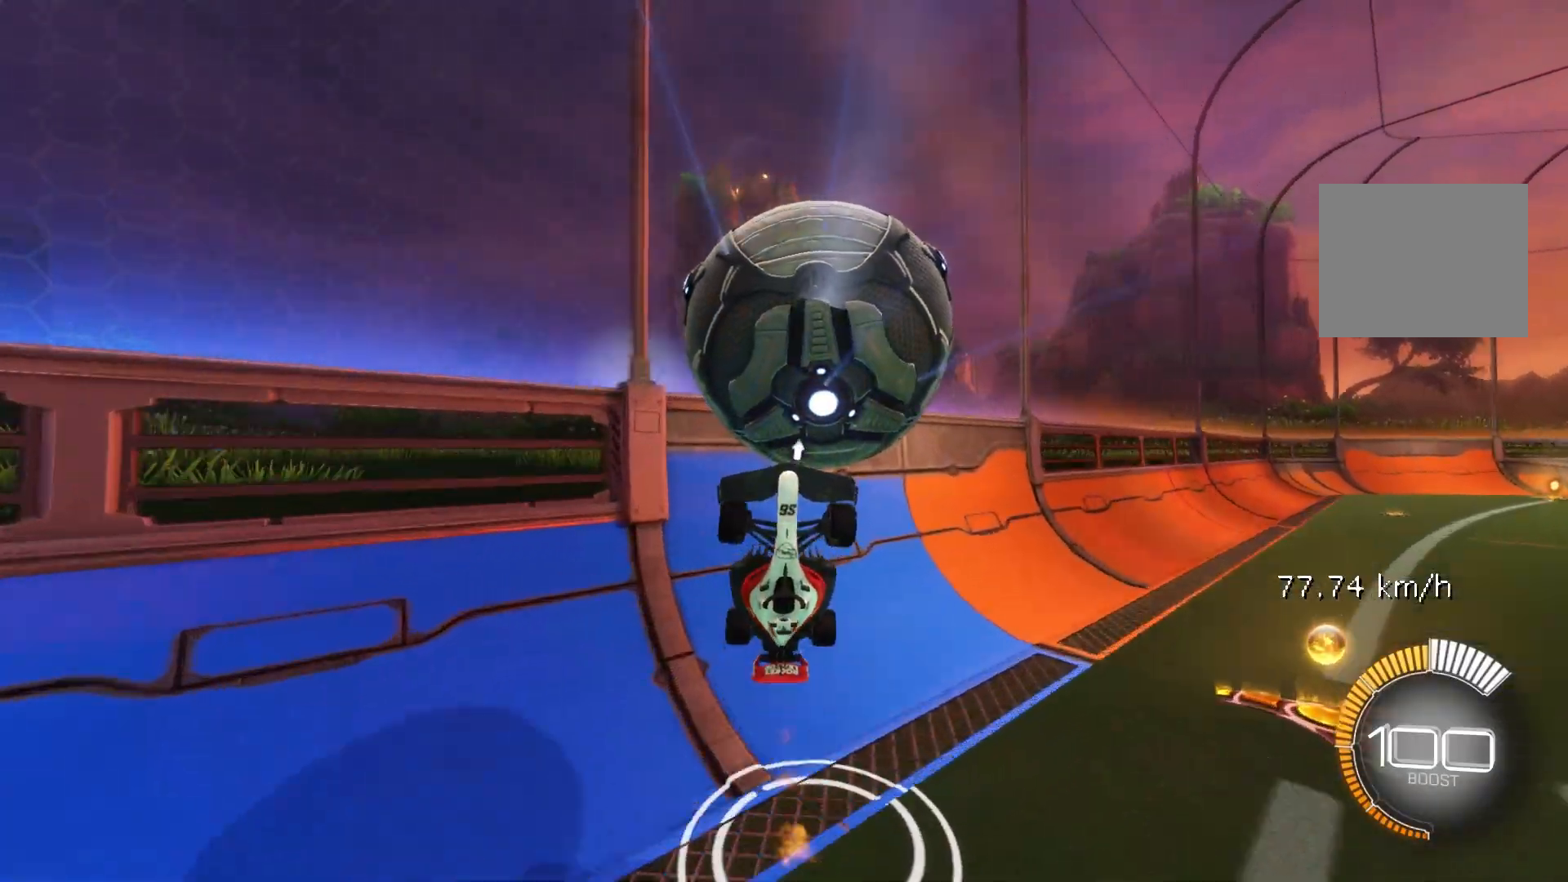
{"buttons": ["B", "Y", "R1"], "left_stick": "up", "events": [[17, "left_stick", "up"], [133, "R1", "down"], [417, "Y", "down"]]}
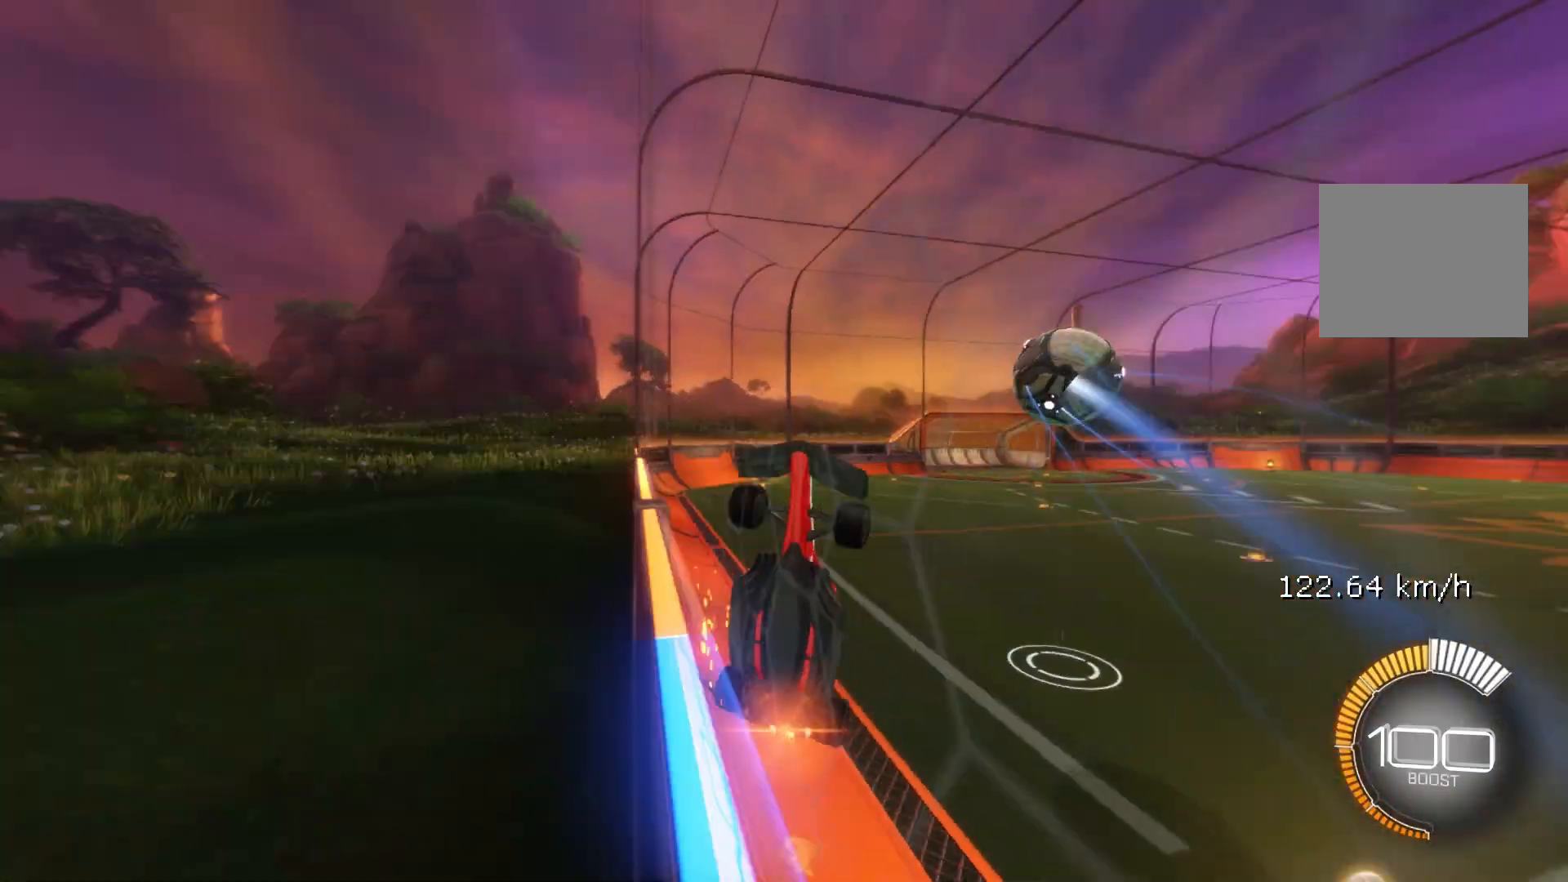
{"buttons": [], "left_stick": "left", "events": [[67, "Y", "up"], [117, "left_stick", "left"], [167, "B", "up"], [167, "R1", "up"]]}
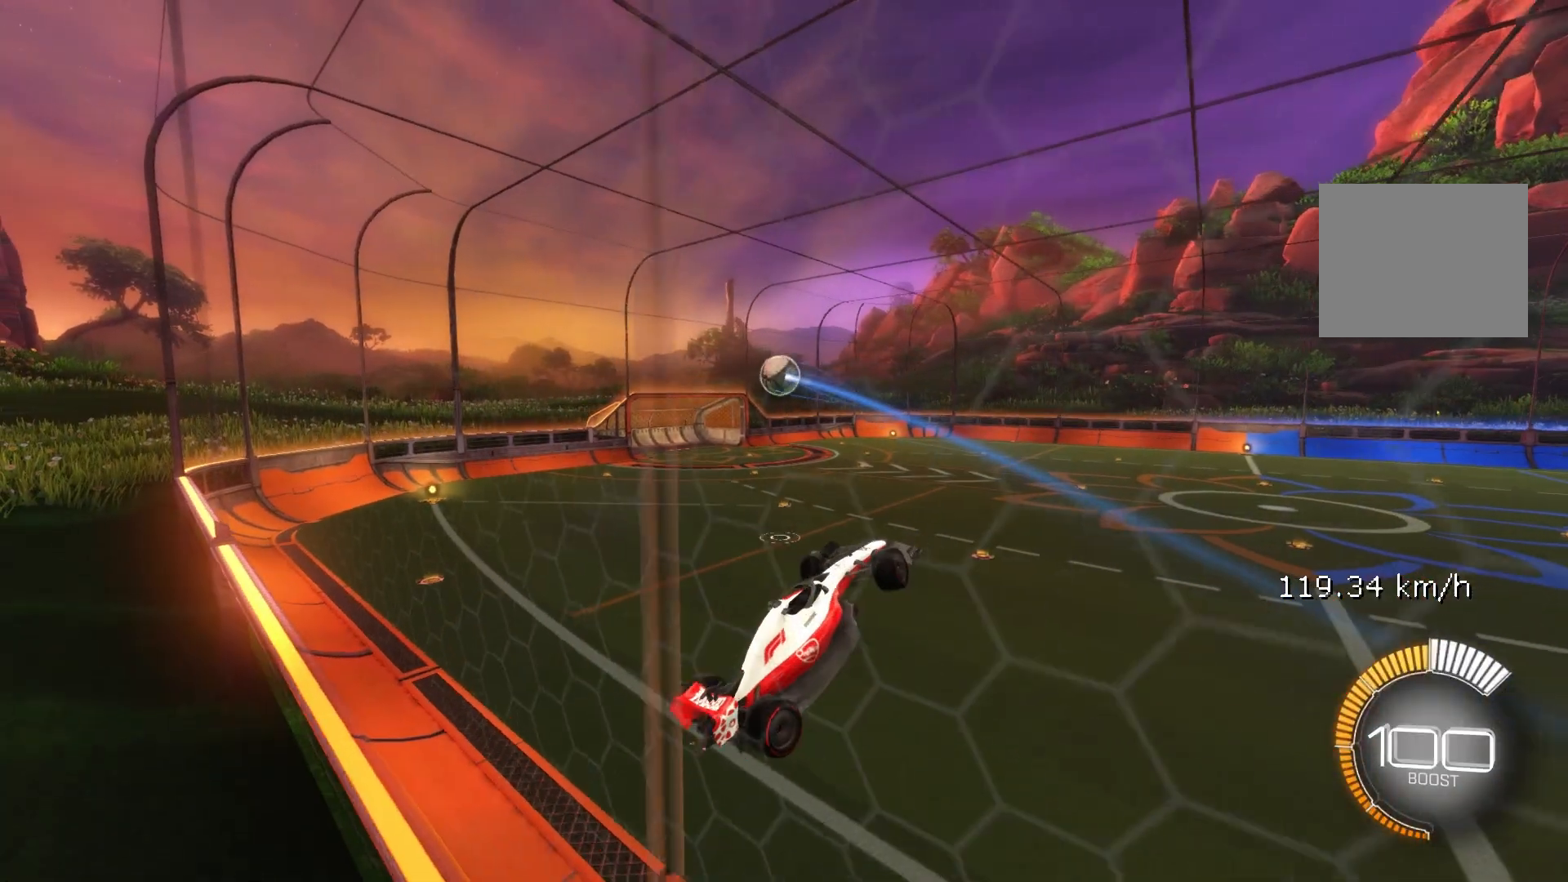
{"buttons": [], "left_stick": "up", "events": [[50, "left_stick", "up-left"], [183, "left_stick", "up"]]}
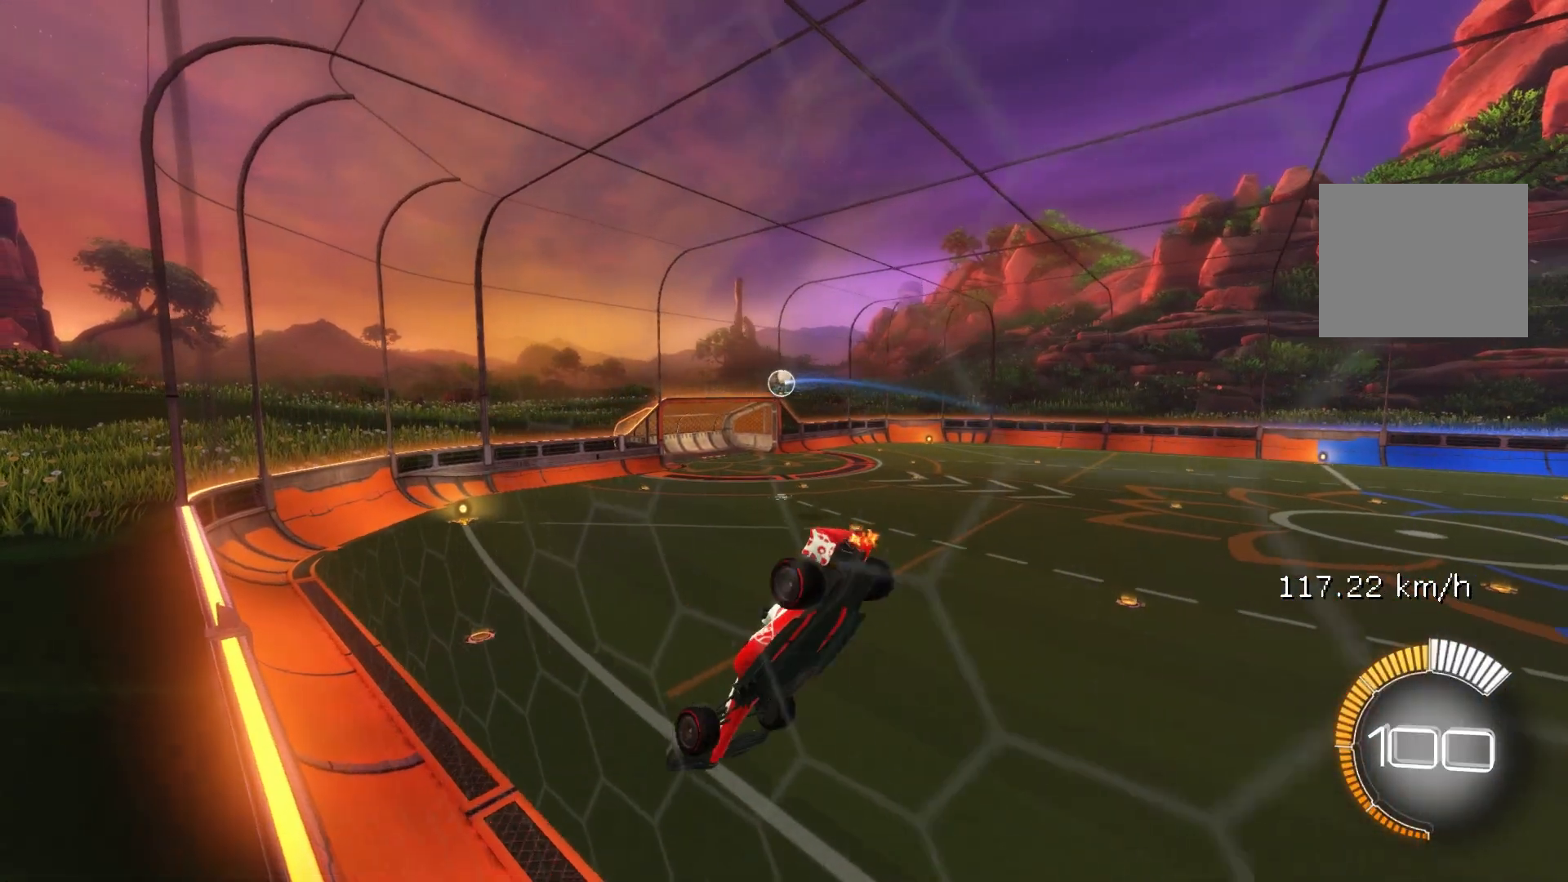
{"buttons": ["L1"], "left_stick": "right", "events": [[300, "L1", "down"], [317, "left_stick", "right"]]}
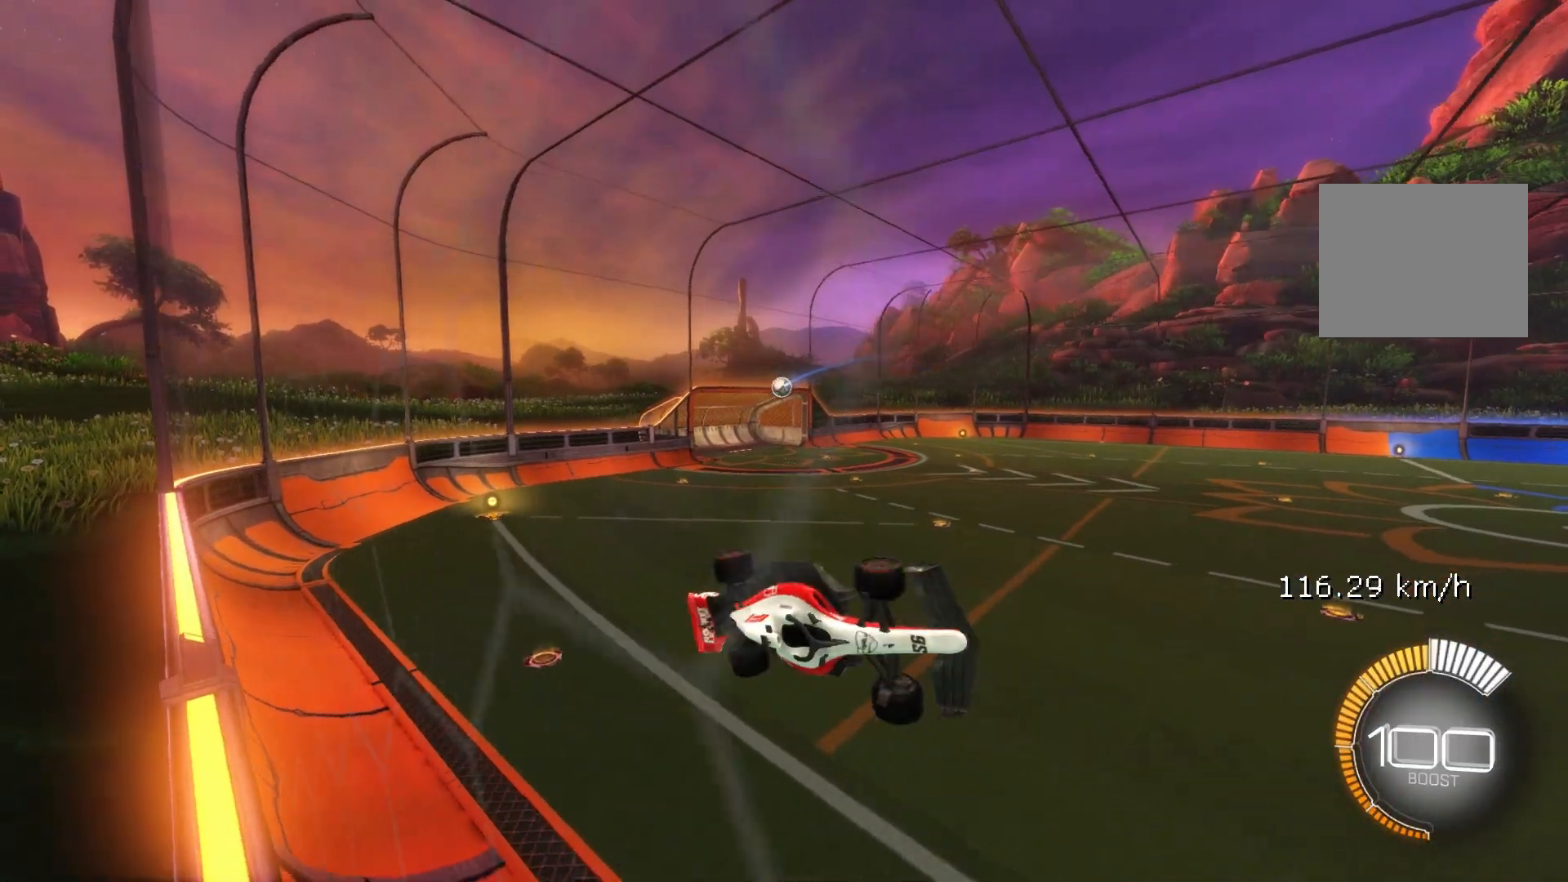
{"buttons": ["X"], "left_stick": "right", "events": [[167, "L1", "up"], [467, "X", "down"]]}
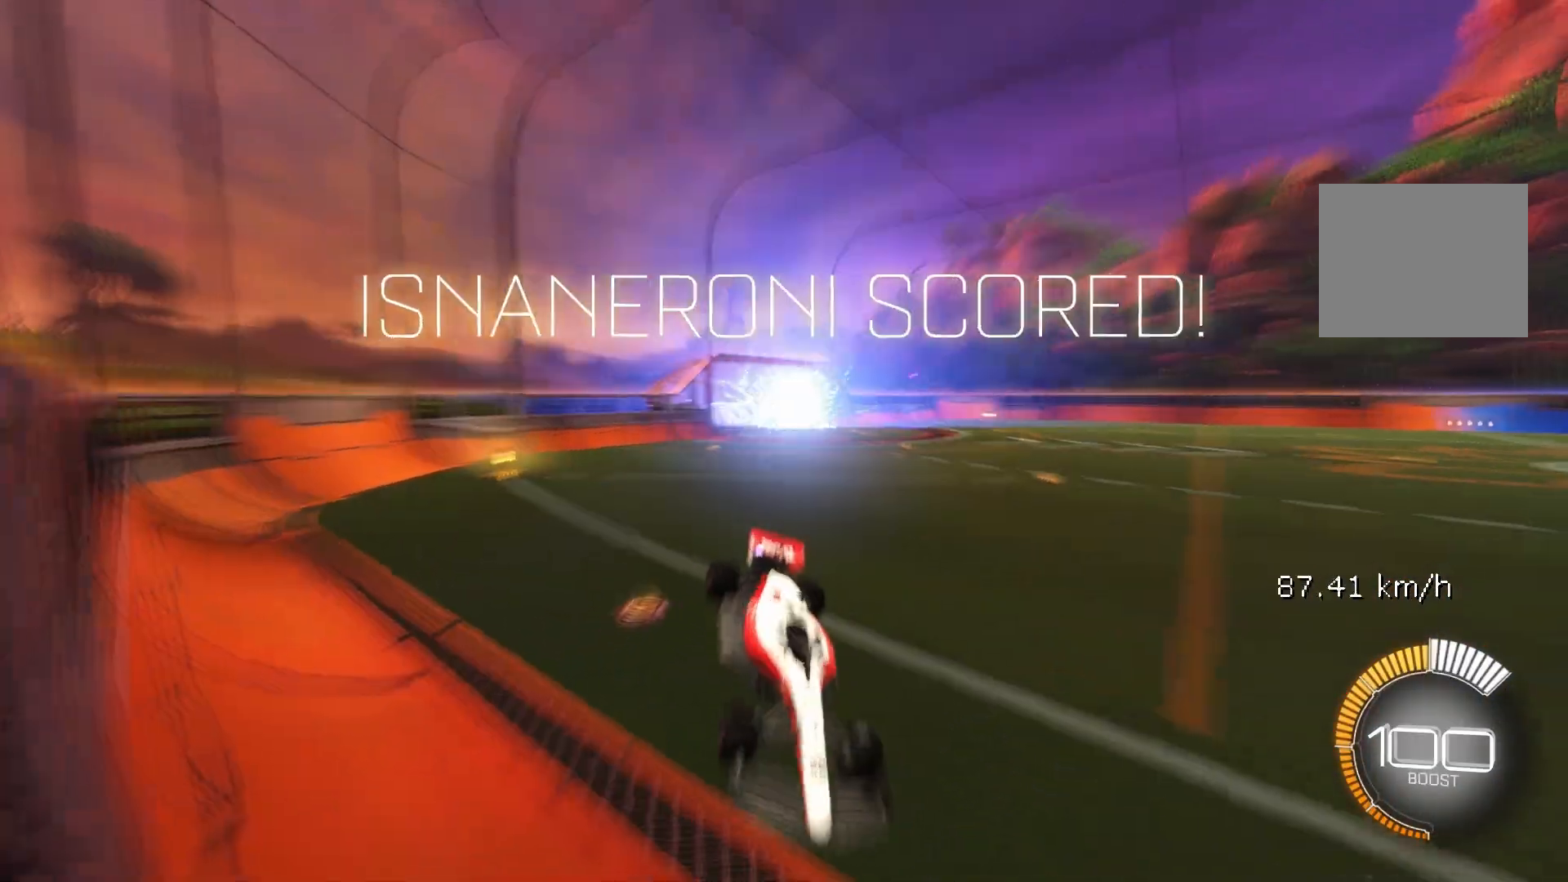
{"buttons": ["X"], "left_stick": "right", "events": []}